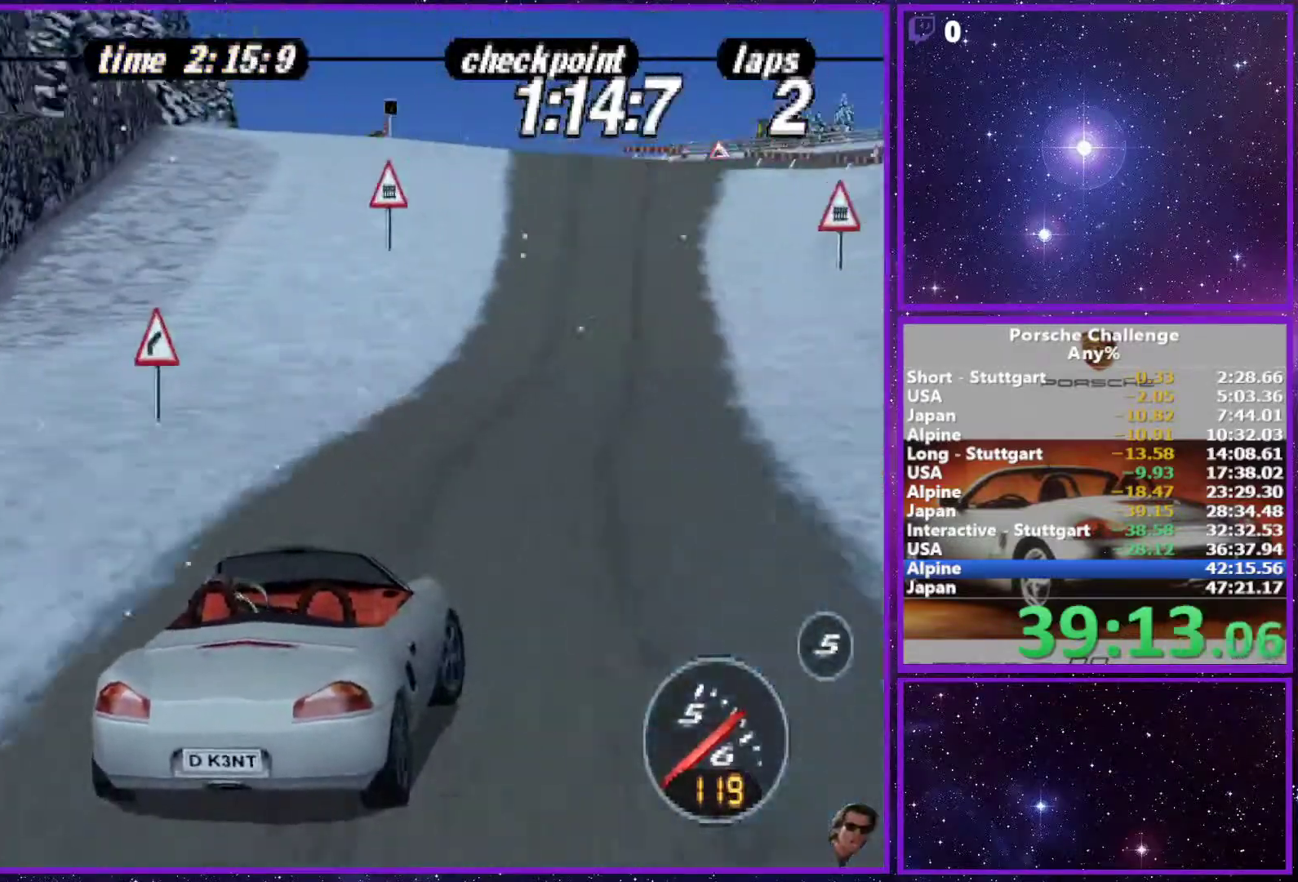
Gameplay with a controller (PlayStation layout); each line is a JSON object with the inputs held at the frame after it (dt_ms = milliseconds from this image to that frame). "events" lists button and stick changes between this image and that frame as [ms after this image, input, new state], when the widget could be followed in between. Not read: L3.
{"dt_ms": 500, "buttons": [], "left_stick": "center", "right_stick": "center", "events": []}
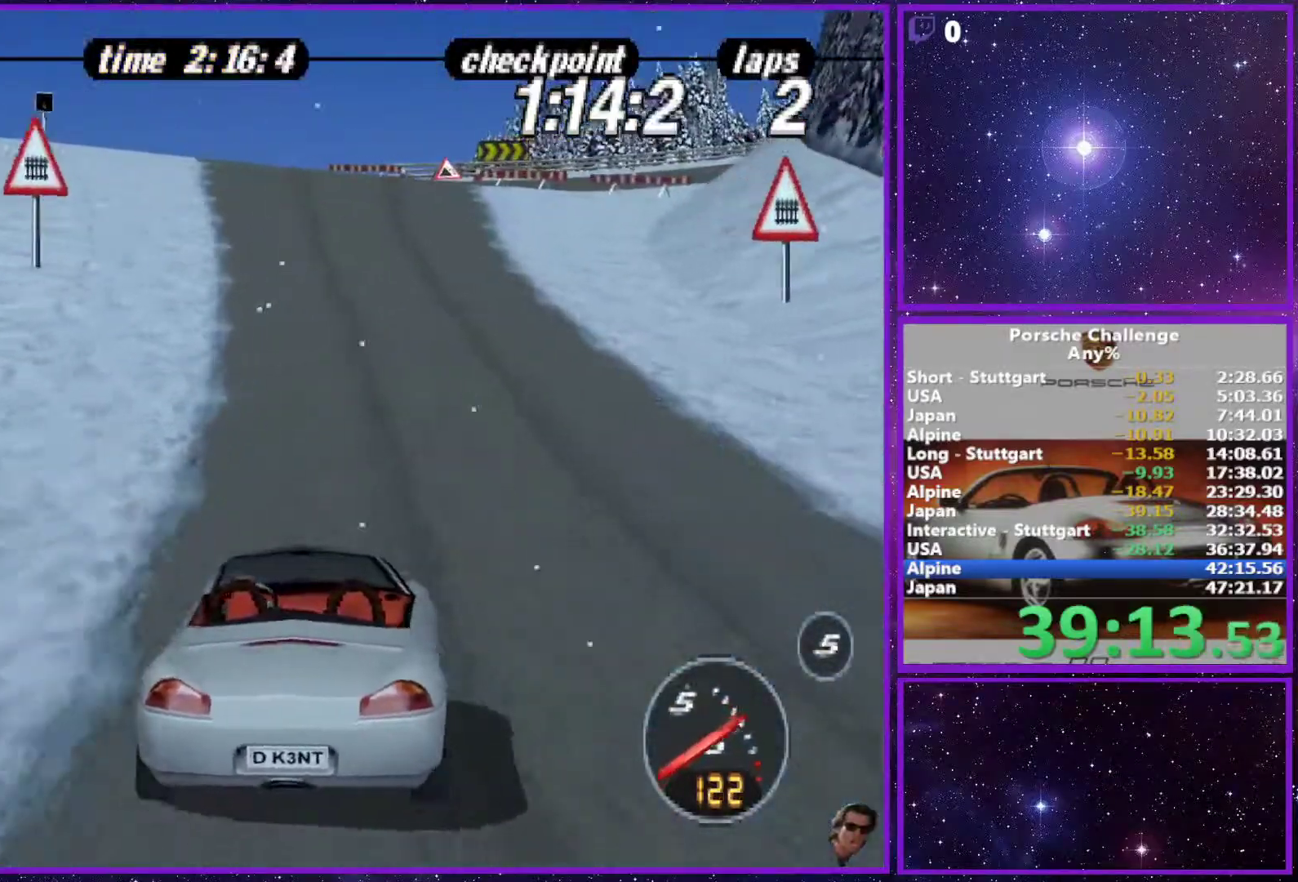
{"dt_ms": 500, "buttons": [], "left_stick": "center", "right_stick": "center", "events": [[33, "left_stick", "left"], [300, "left_stick", "center"]]}
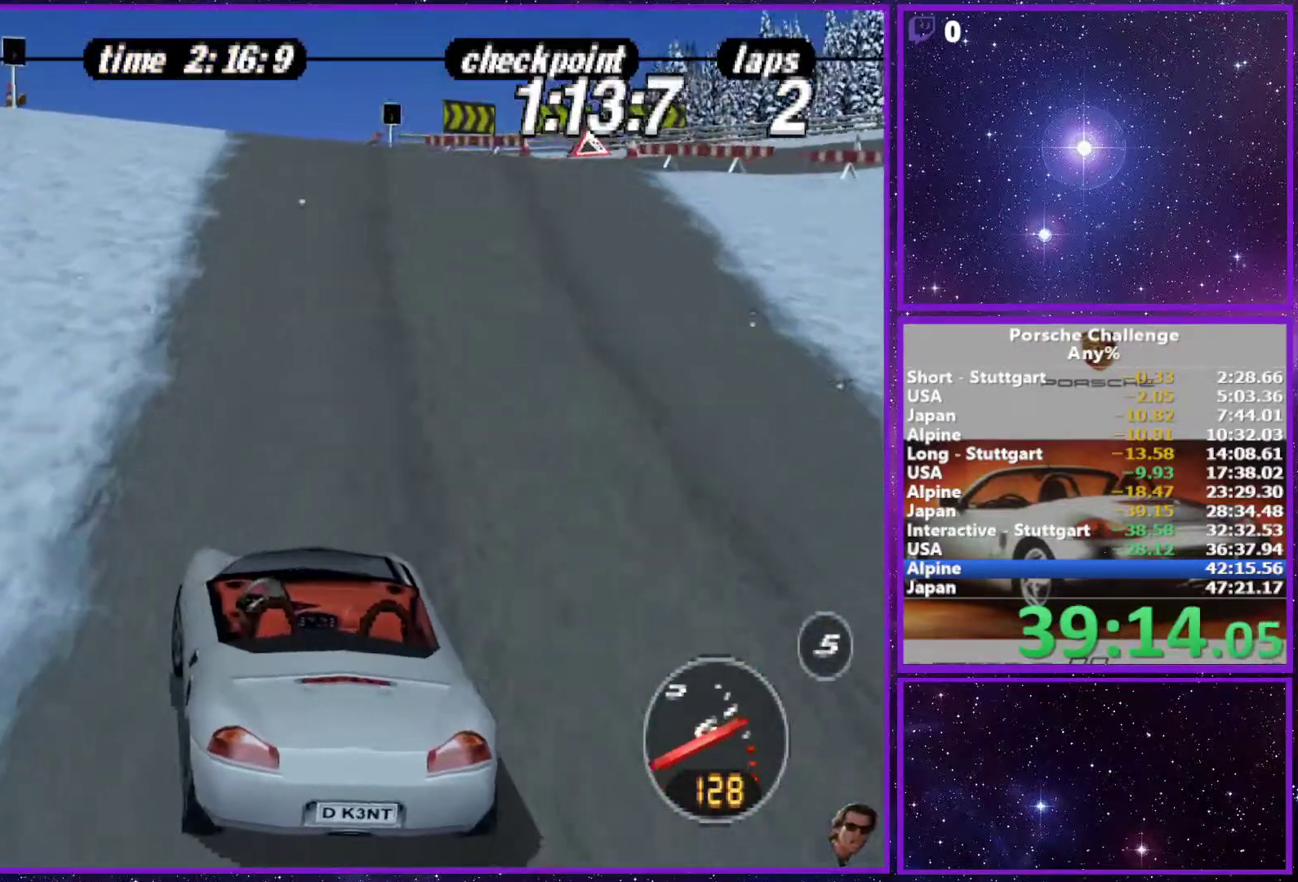
{"dt_ms": 500, "buttons": [], "left_stick": "right", "right_stick": "center", "events": [[500, "left_stick", "right"]]}
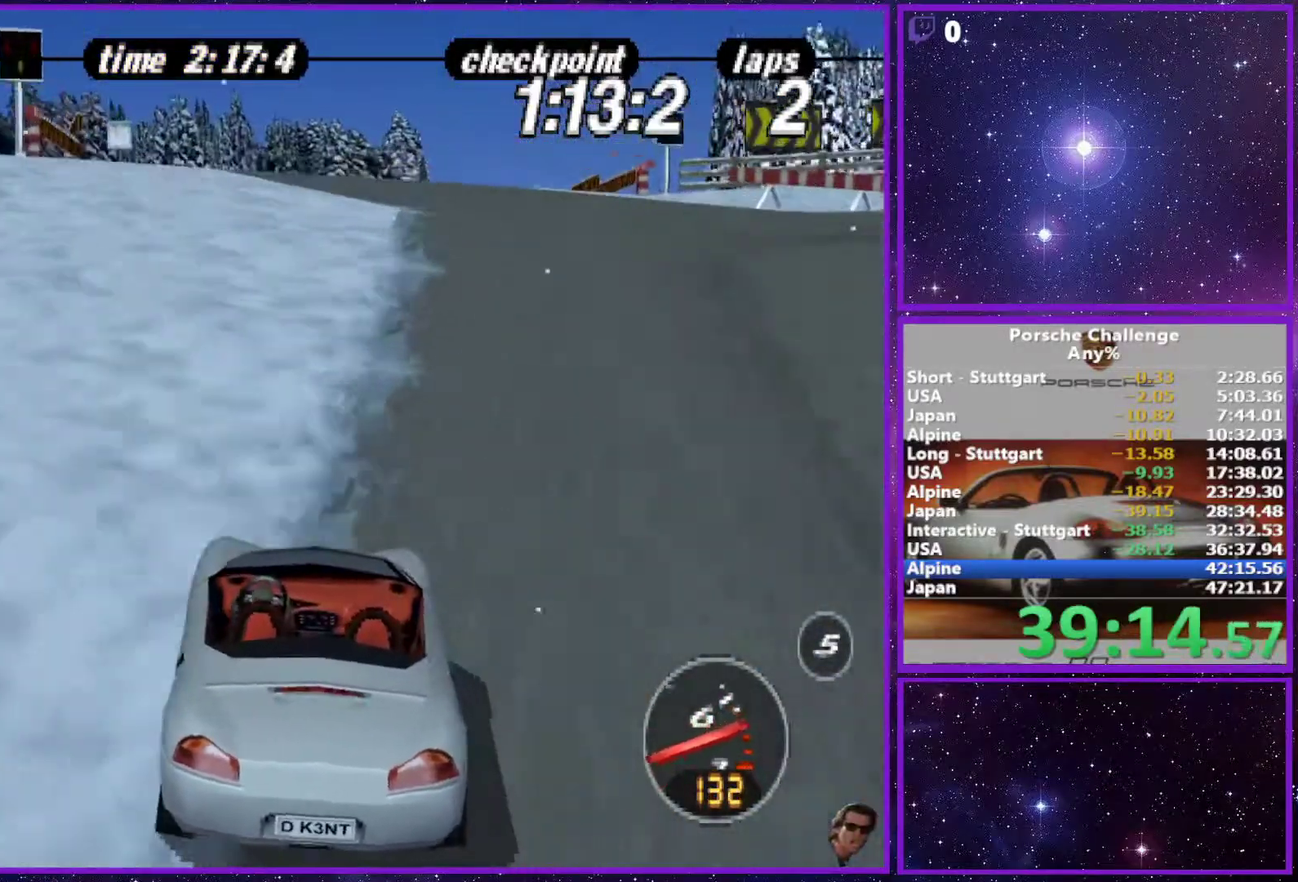
{"dt_ms": 500, "buttons": [], "left_stick": "center", "right_stick": "center", "events": [[117, "left_stick", "center"]]}
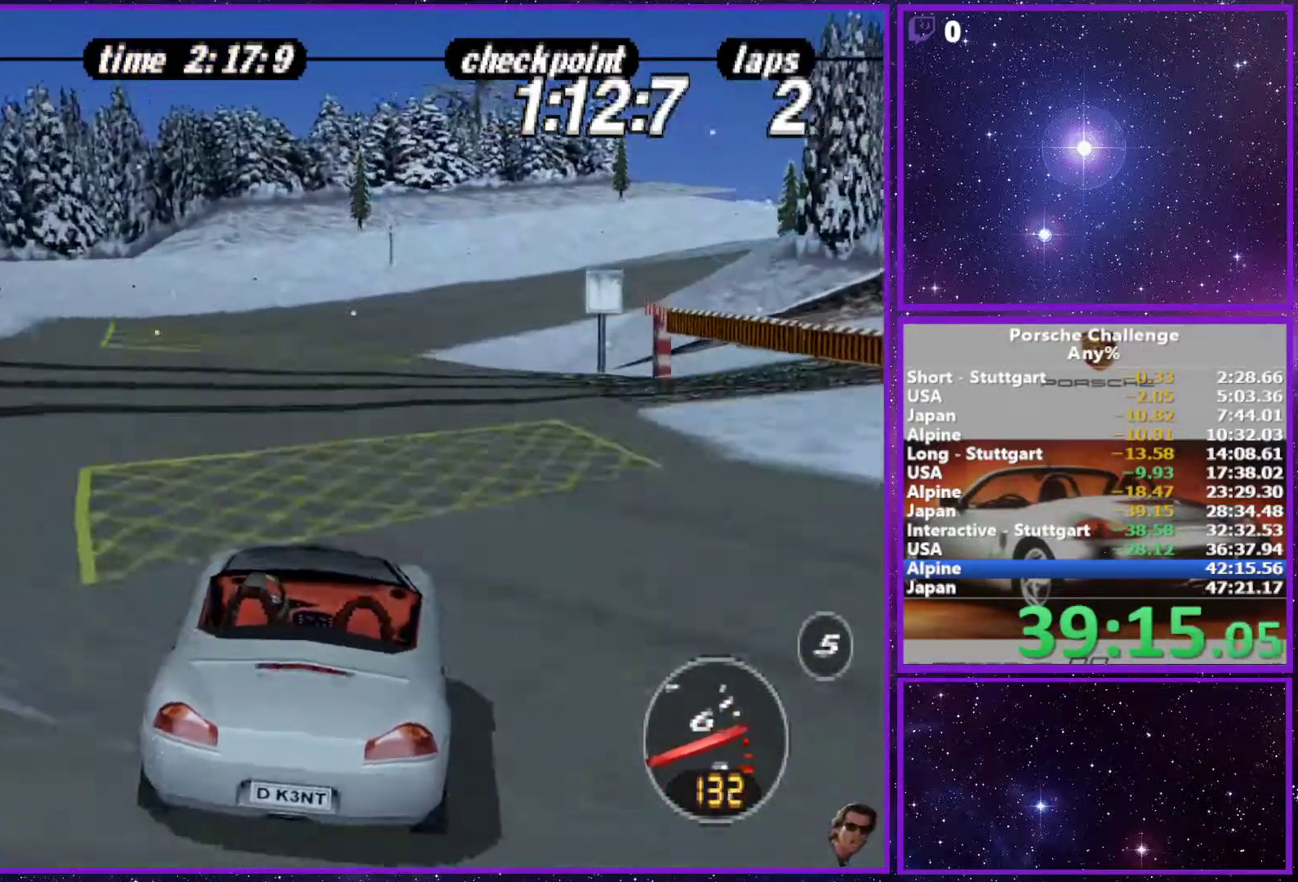
{"dt_ms": 500, "buttons": [], "left_stick": "right", "right_stick": "center", "events": [[50, "left_stick", "right"], [267, "left_stick", "center"], [483, "left_stick", "right"]]}
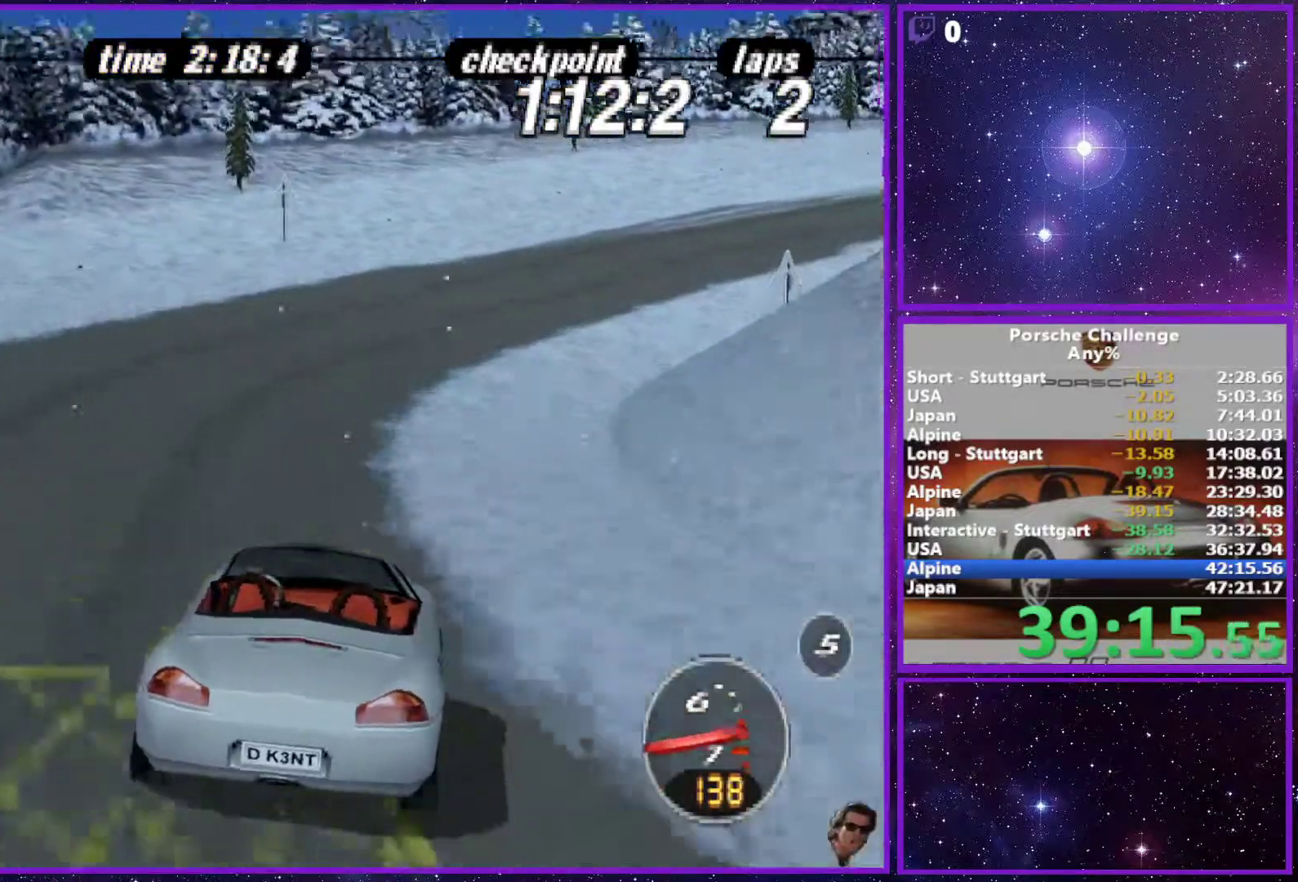
{"dt_ms": 500, "buttons": [], "left_stick": "right", "right_stick": "center", "events": [[367, "right_stick", "down"], [467, "right_stick", "center"]]}
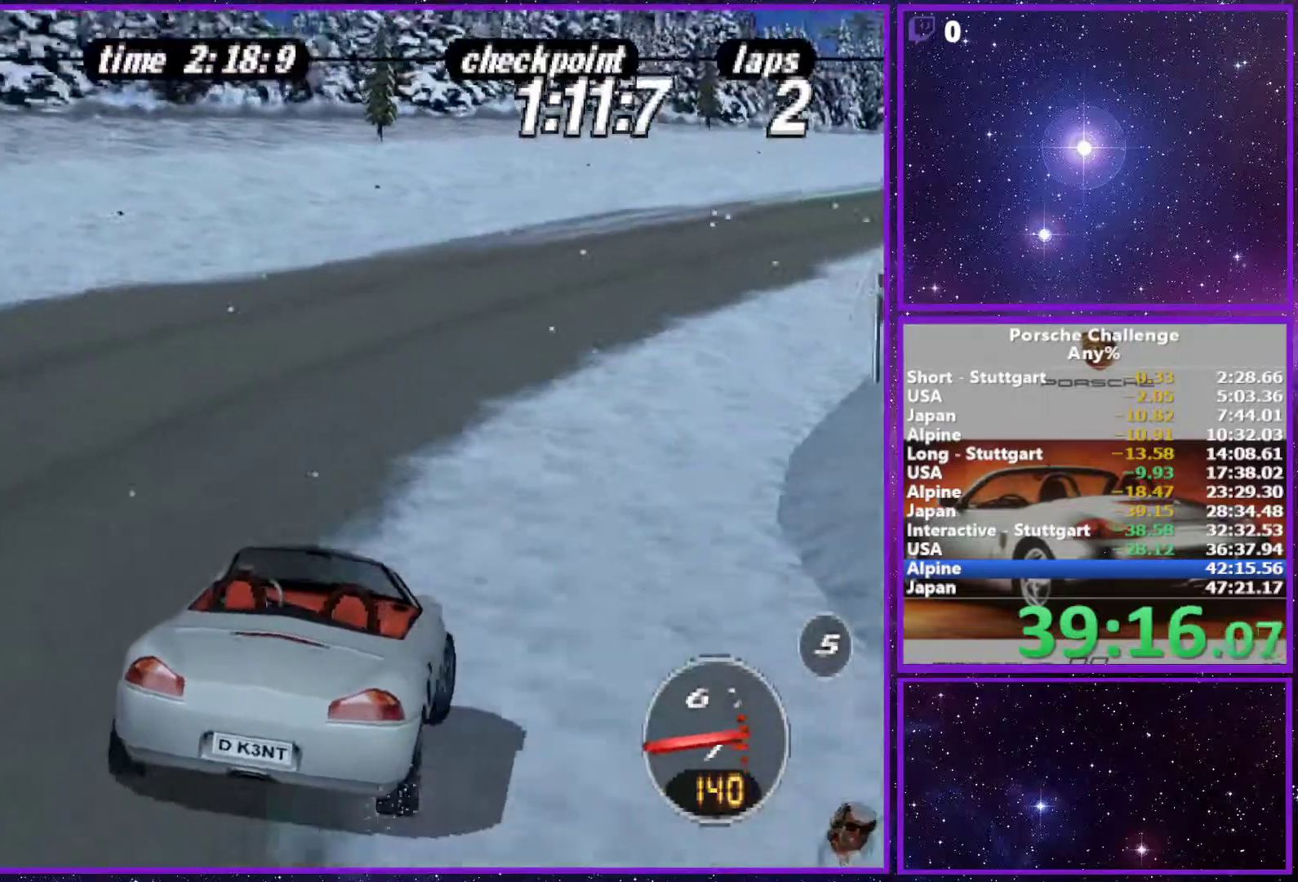
{"dt_ms": 500, "buttons": [], "left_stick": "right", "right_stick": "center", "events": [[183, "right_stick", "down"], [283, "right_stick", "center"]]}
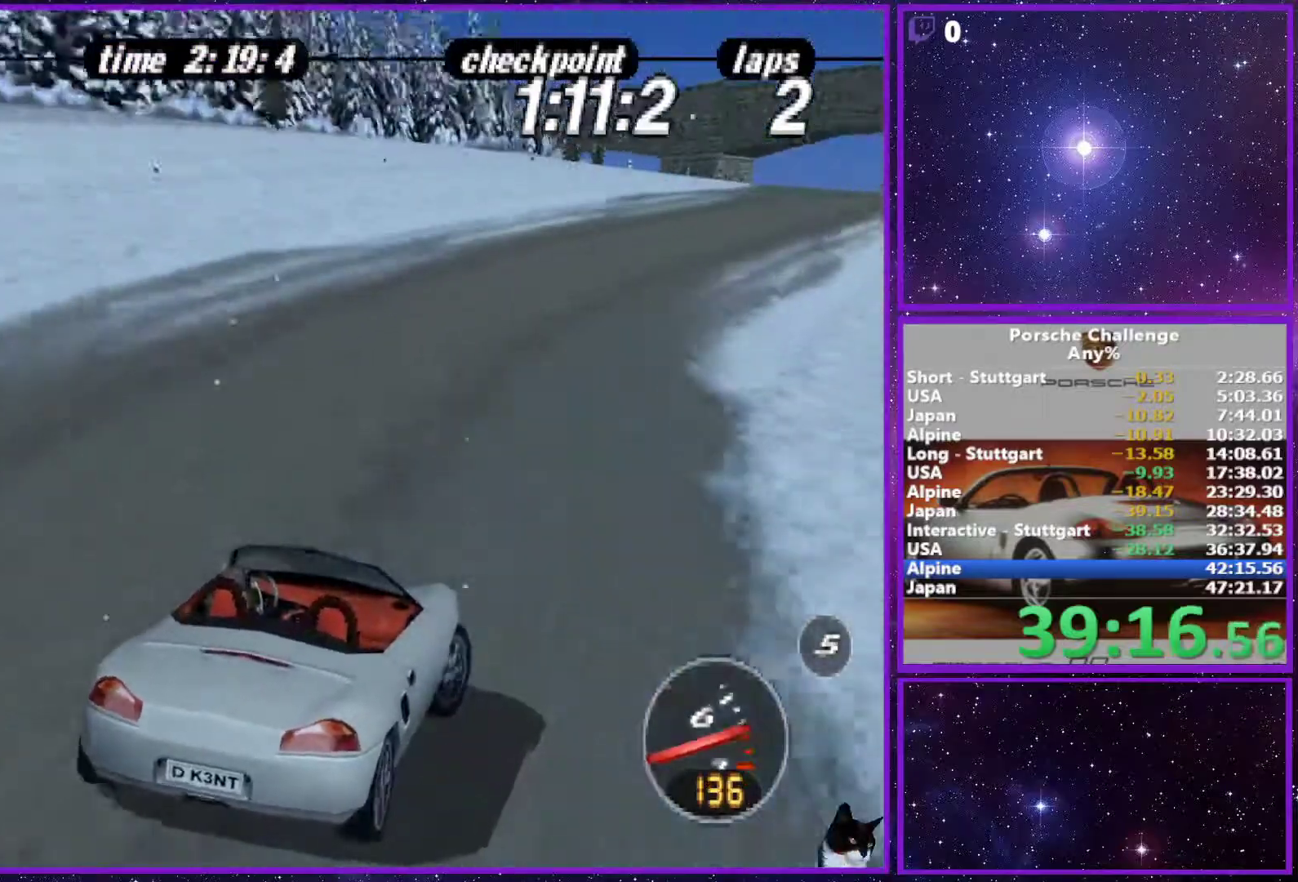
{"dt_ms": 500, "buttons": [], "left_stick": "center", "right_stick": "center", "events": [[167, "left_stick", "center"], [317, "left_stick", "left"], [467, "left_stick", "center"]]}
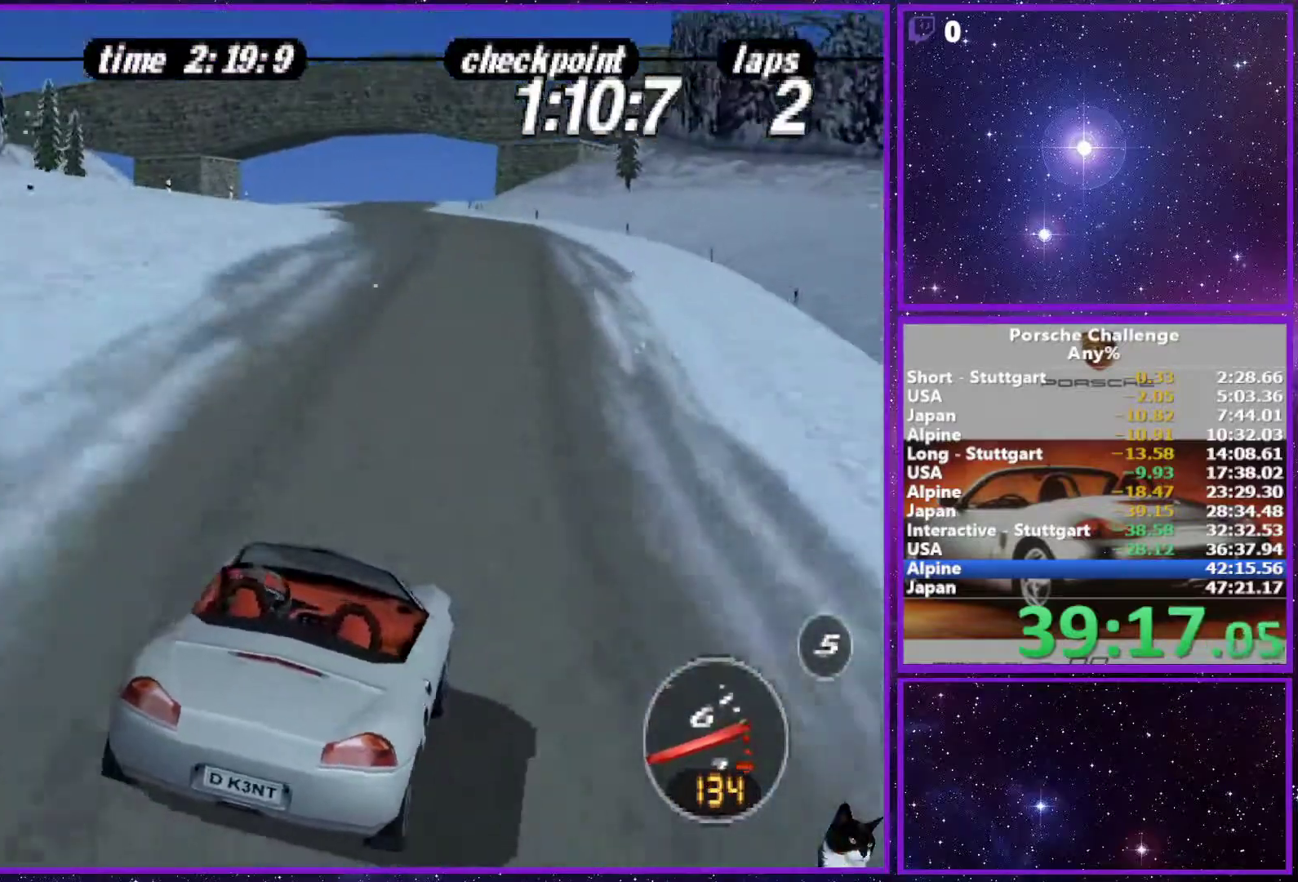
{"dt_ms": 500, "buttons": [], "left_stick": "center", "right_stick": "center", "events": []}
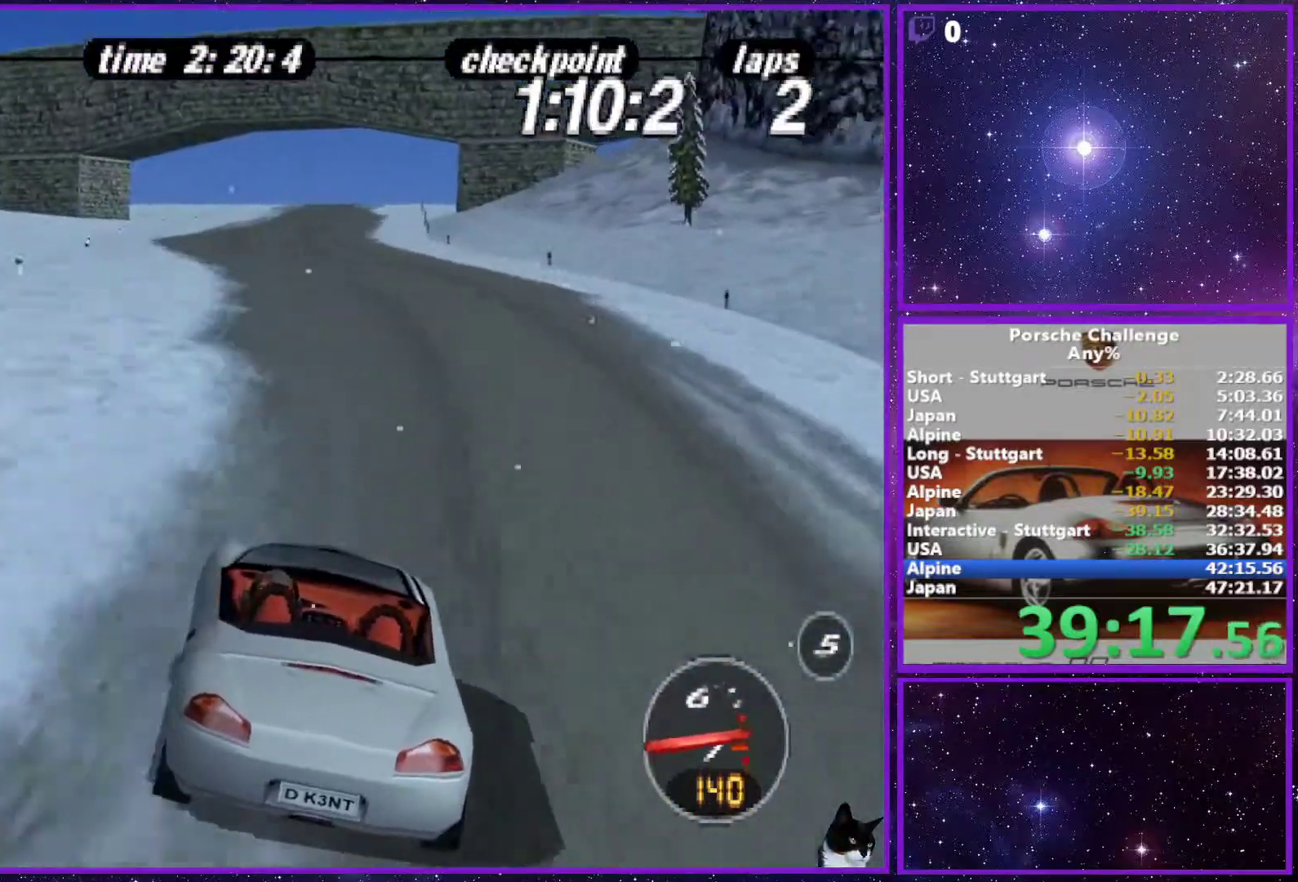
{"dt_ms": 500, "buttons": [], "left_stick": "center", "right_stick": "center", "events": []}
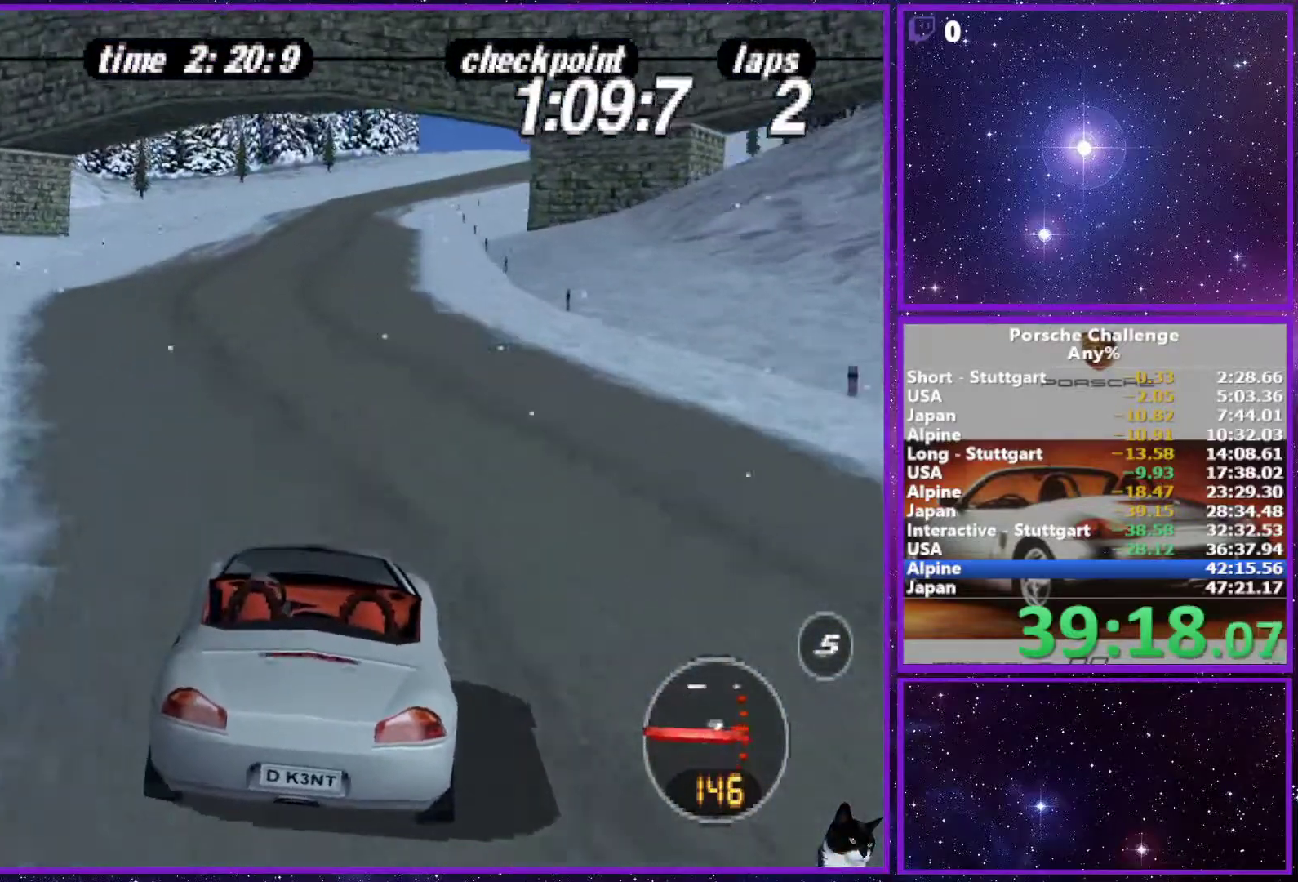
{"dt_ms": 500, "buttons": [], "left_stick": "center", "right_stick": "center", "events": []}
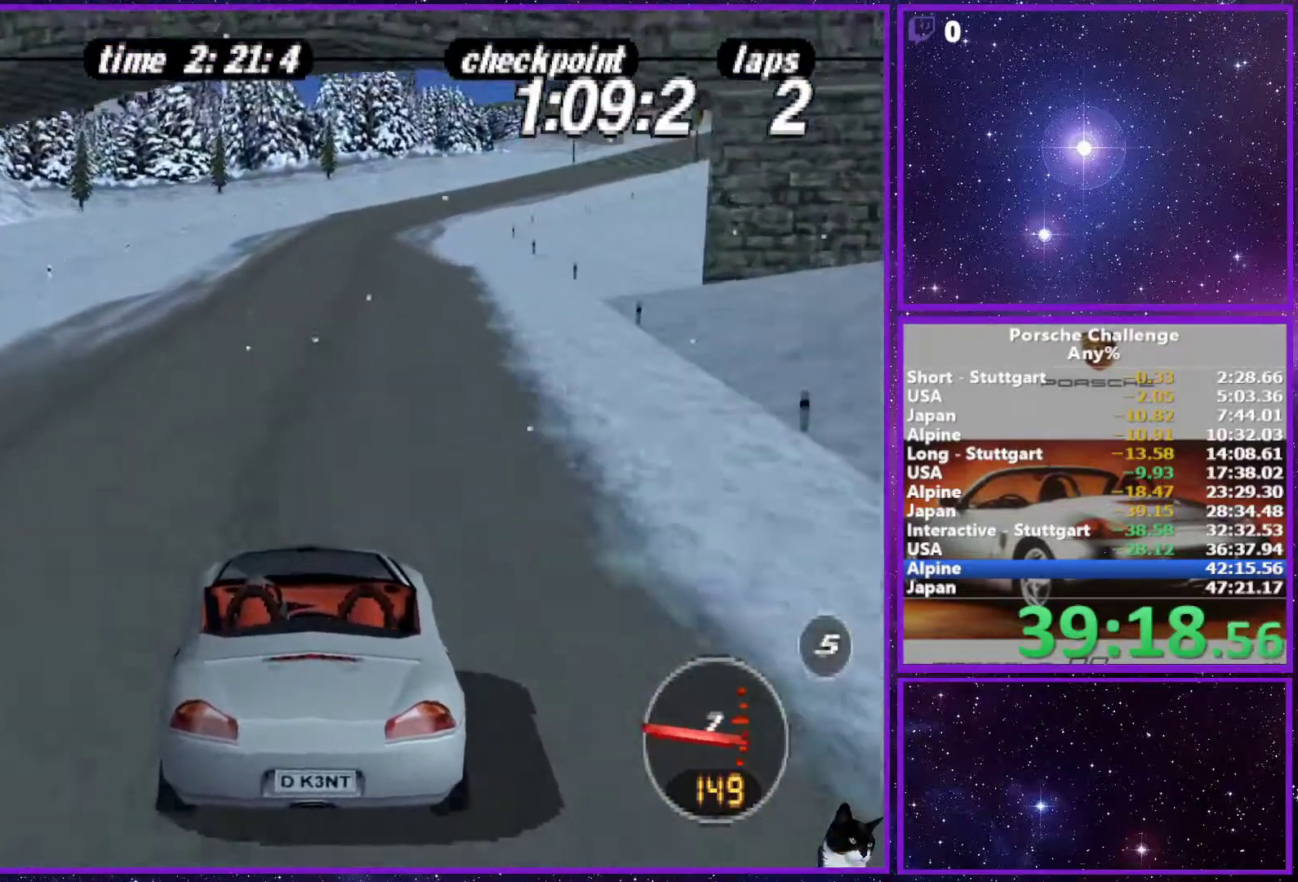
{"dt_ms": 500, "buttons": [], "left_stick": "center", "right_stick": "center", "events": [[217, "left_stick", "right"], [467, "left_stick", "center"]]}
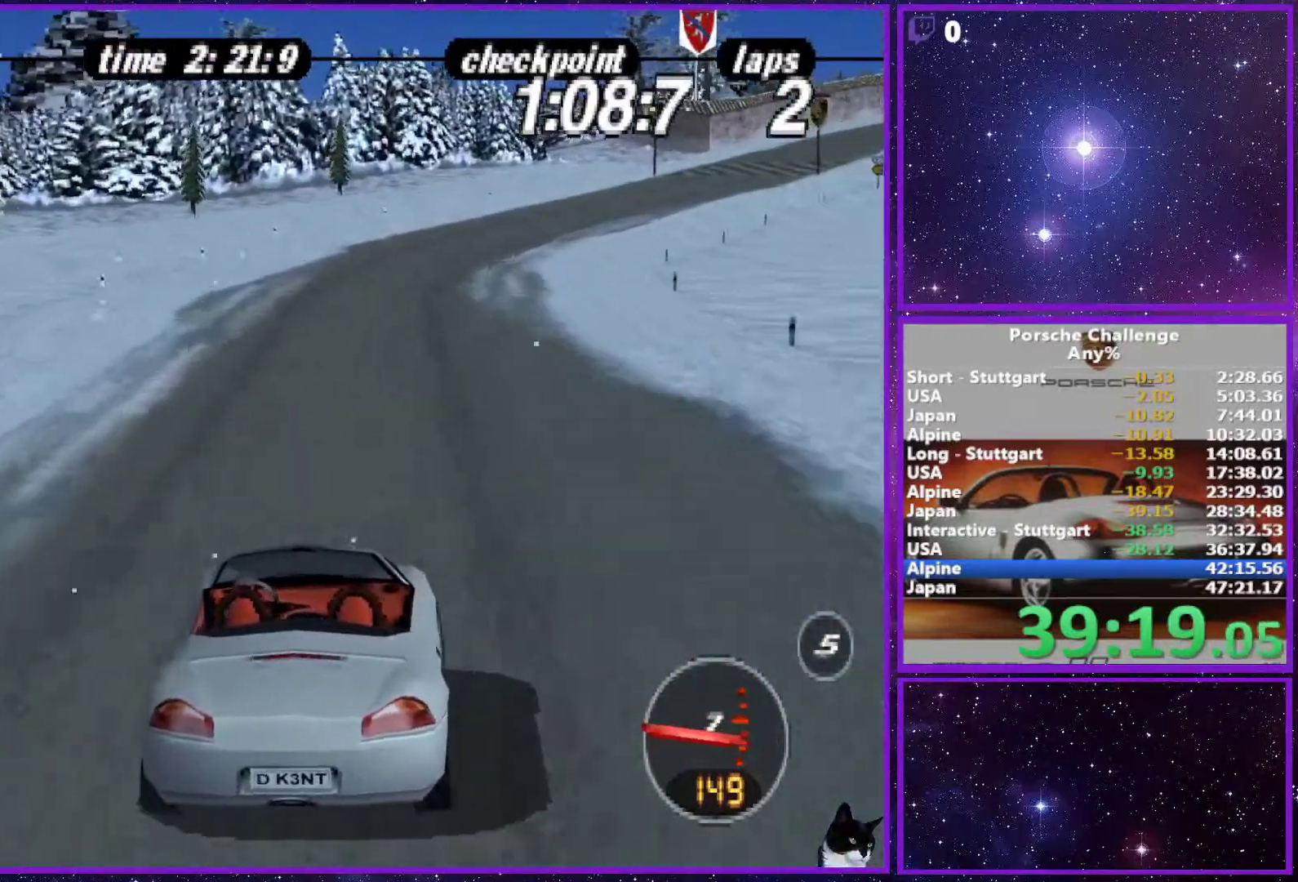
{"dt_ms": 500, "buttons": [], "left_stick": "right", "right_stick": "center", "events": [[250, "left_stick", "right"]]}
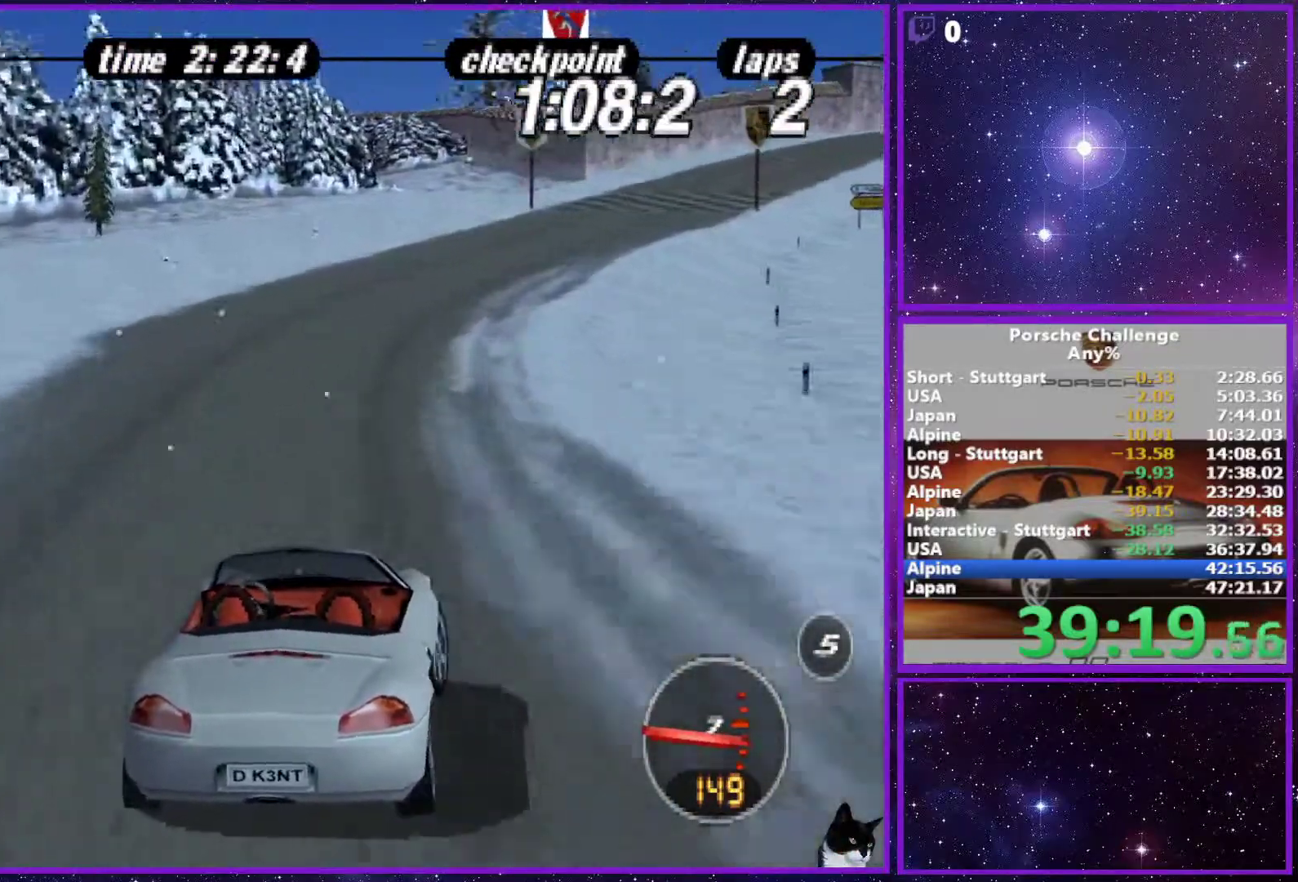
{"dt_ms": 1000, "buttons": [], "left_stick": "right", "right_stick": "center"}
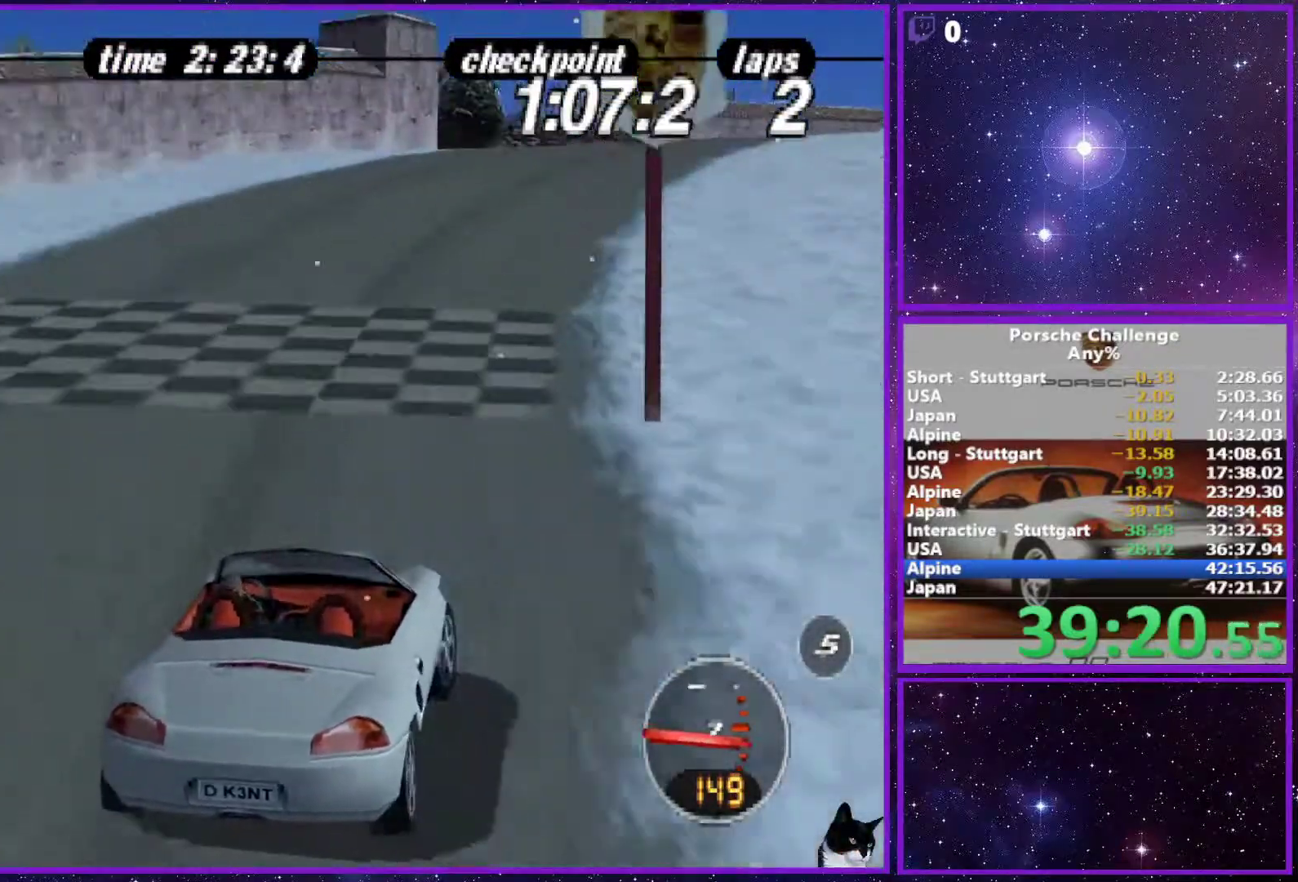
{"dt_ms": 500, "buttons": [], "left_stick": "left", "right_stick": "down", "events": [[200, "left_stick", "center"], [283, "right_stick", "down"], [367, "left_stick", "left"]]}
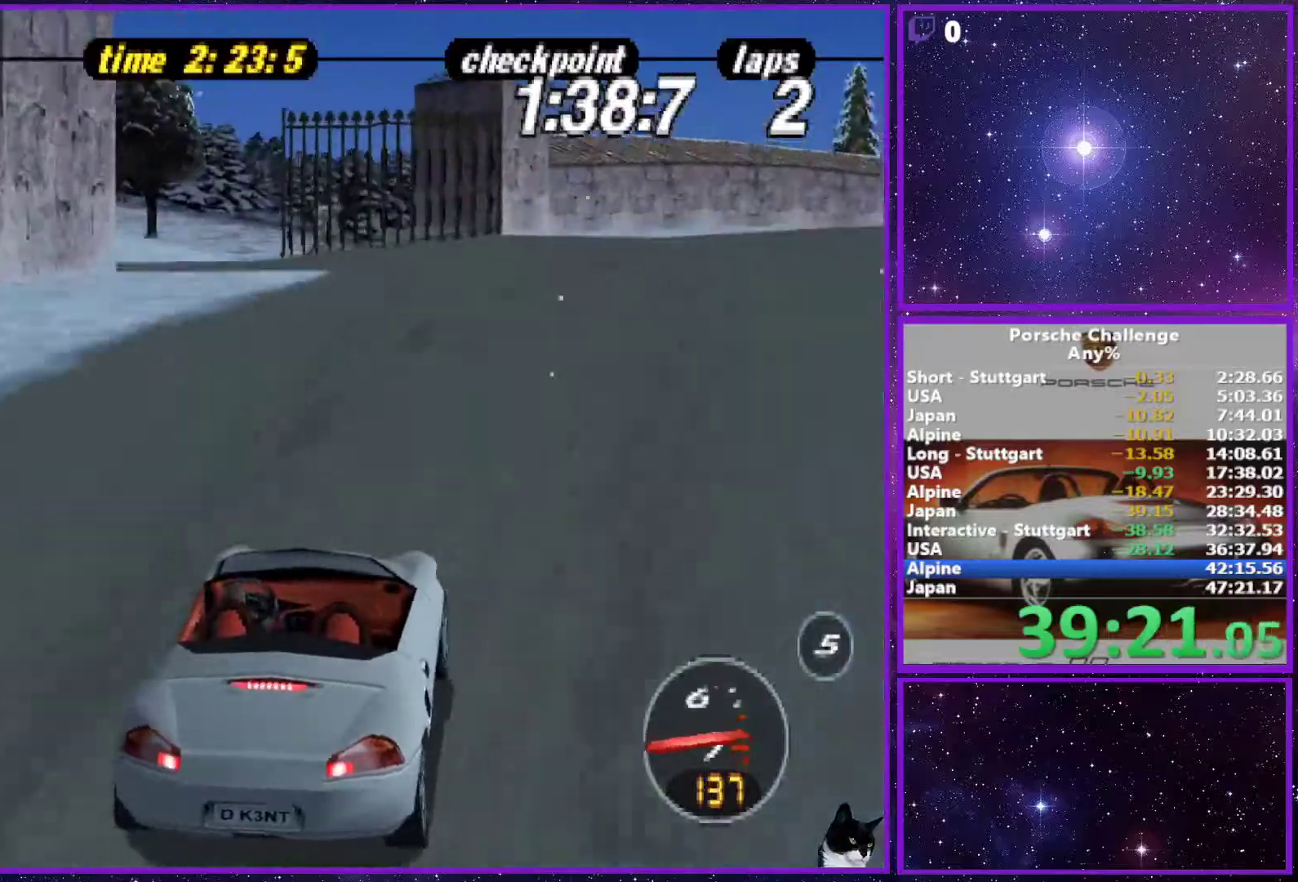
{"dt_ms": 500, "buttons": ["R2"], "left_stick": "left", "right_stick": "down", "events": [[200, "R2", "down"], [400, "R2", "up"], [483, "R2", "down"]]}
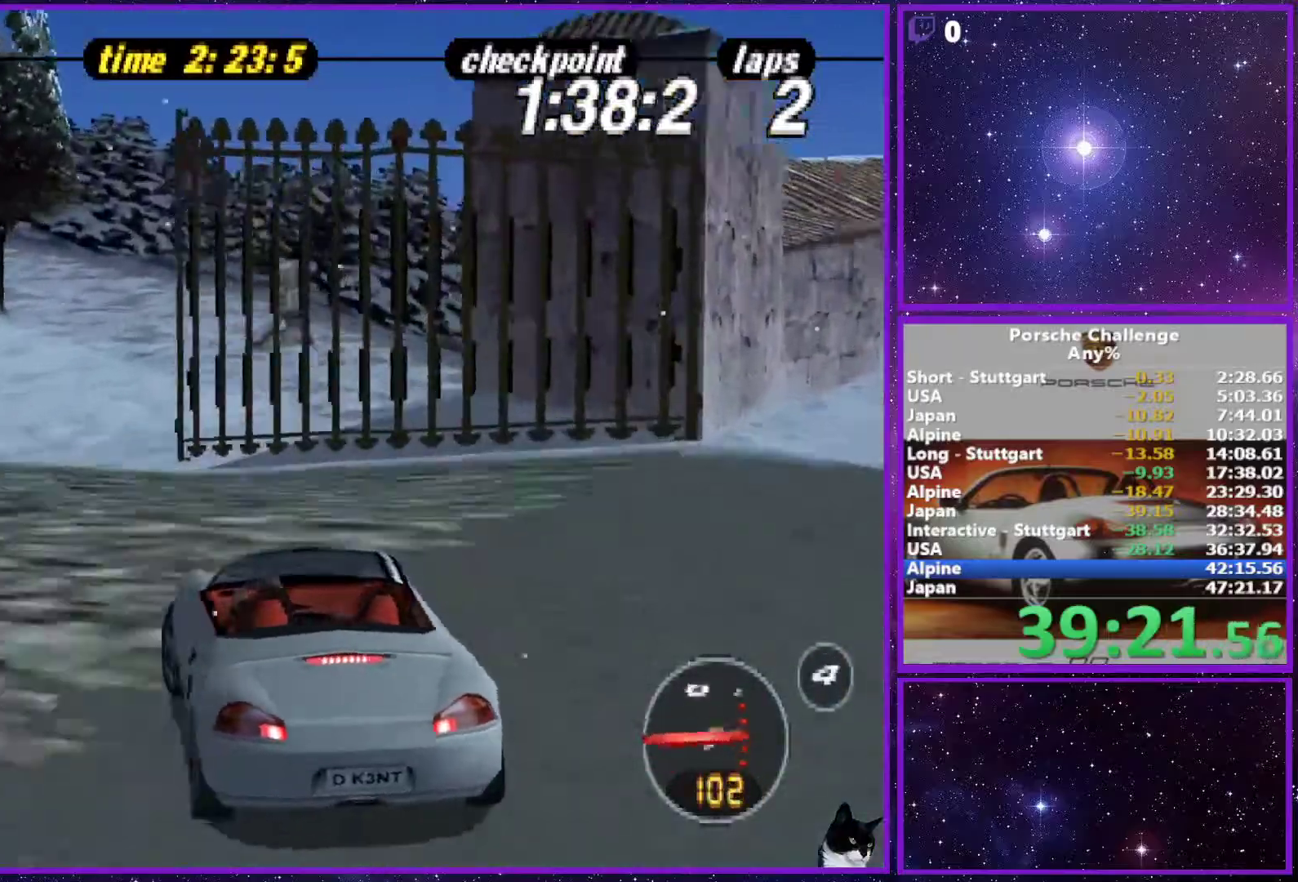
{"dt_ms": 500, "buttons": [], "left_stick": "center", "right_stick": "left", "events": [[133, "R2", "up"], [167, "R3", "down"], [217, "R3", "up"], [283, "right_stick", "left"], [383, "left_stick", "center"]]}
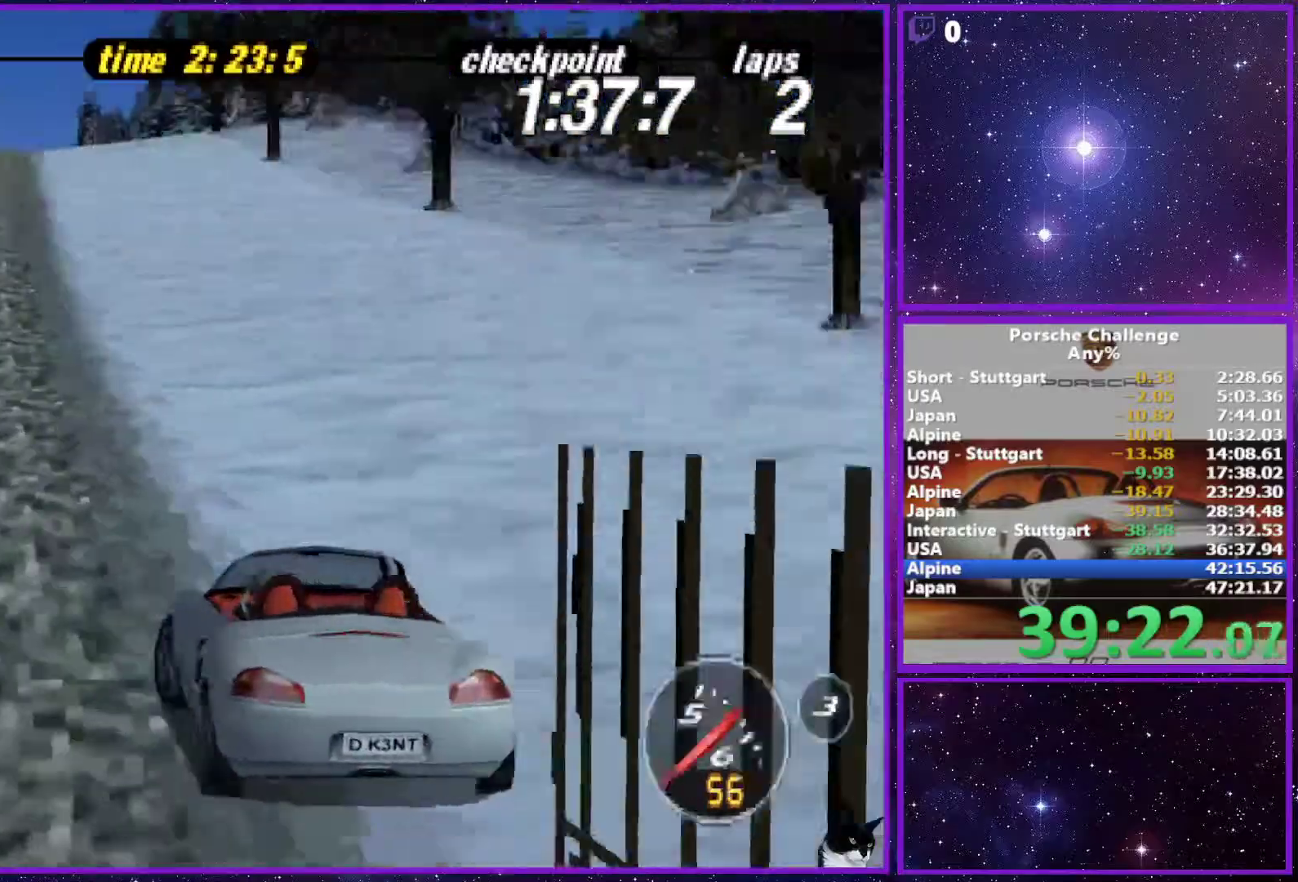
{"dt_ms": 500, "buttons": [], "left_stick": "center", "right_stick": "center", "events": [[67, "right_stick", "center"]]}
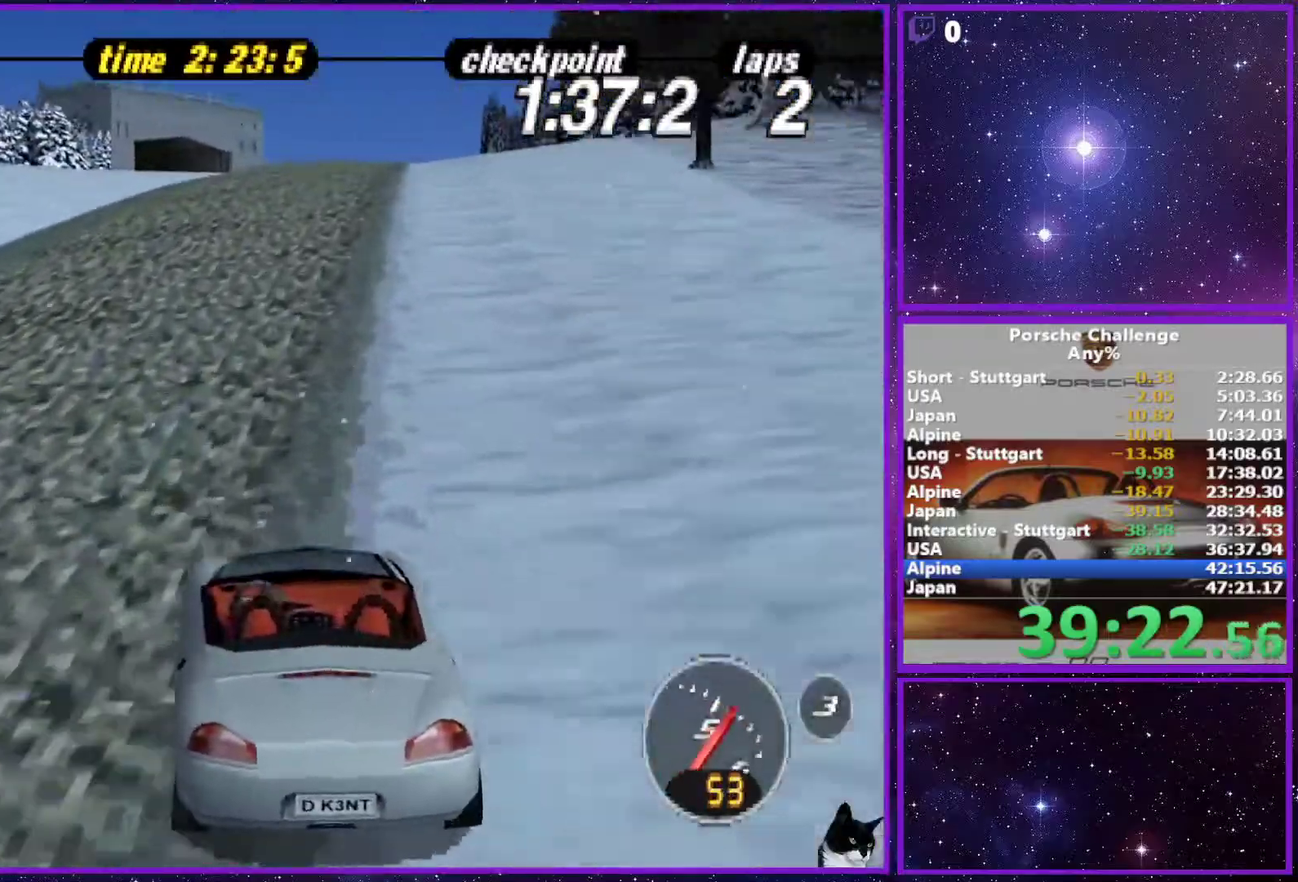
{"dt_ms": 500, "buttons": [], "left_stick": "center", "right_stick": "center", "events": []}
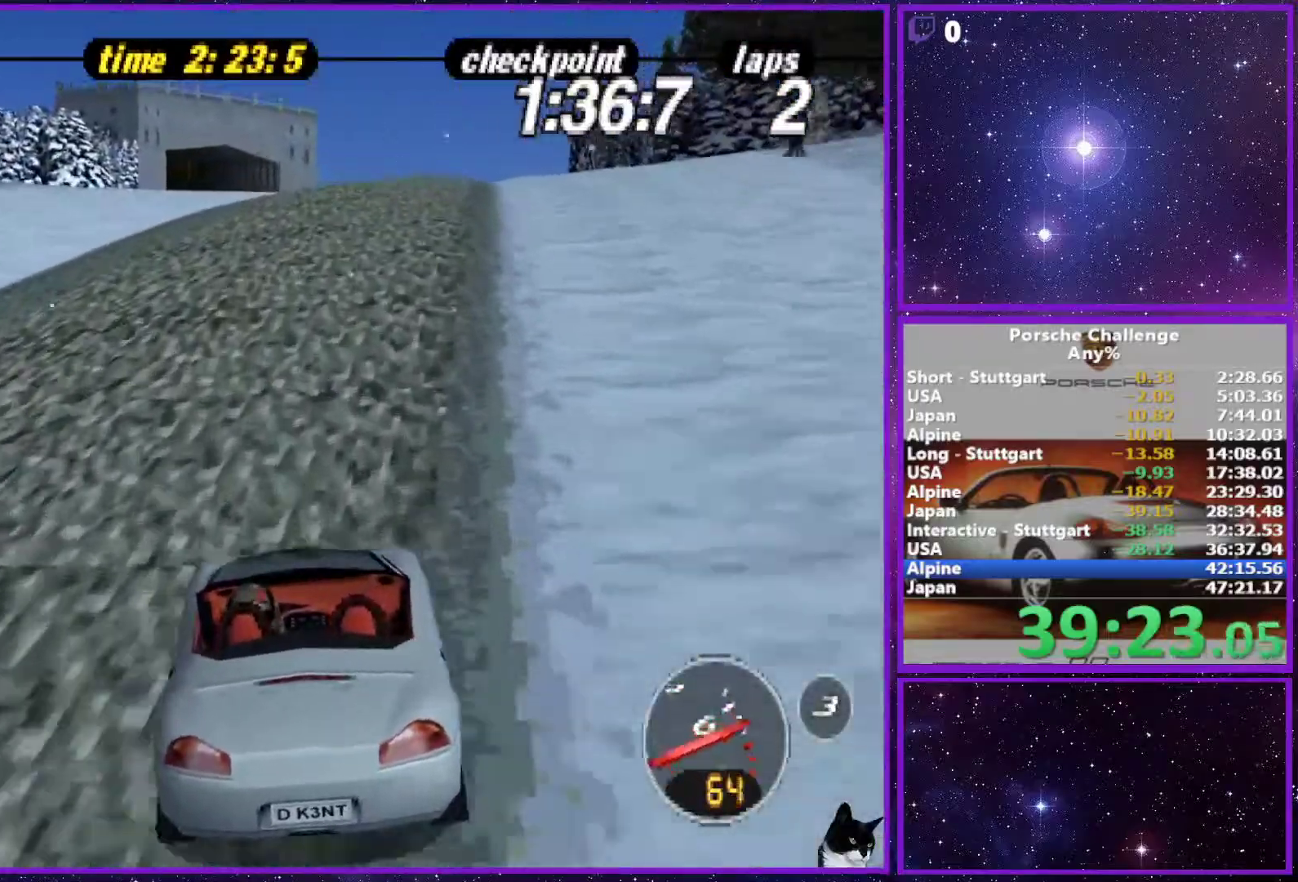
{"dt_ms": 500, "buttons": [], "left_stick": "center", "right_stick": "center", "events": []}
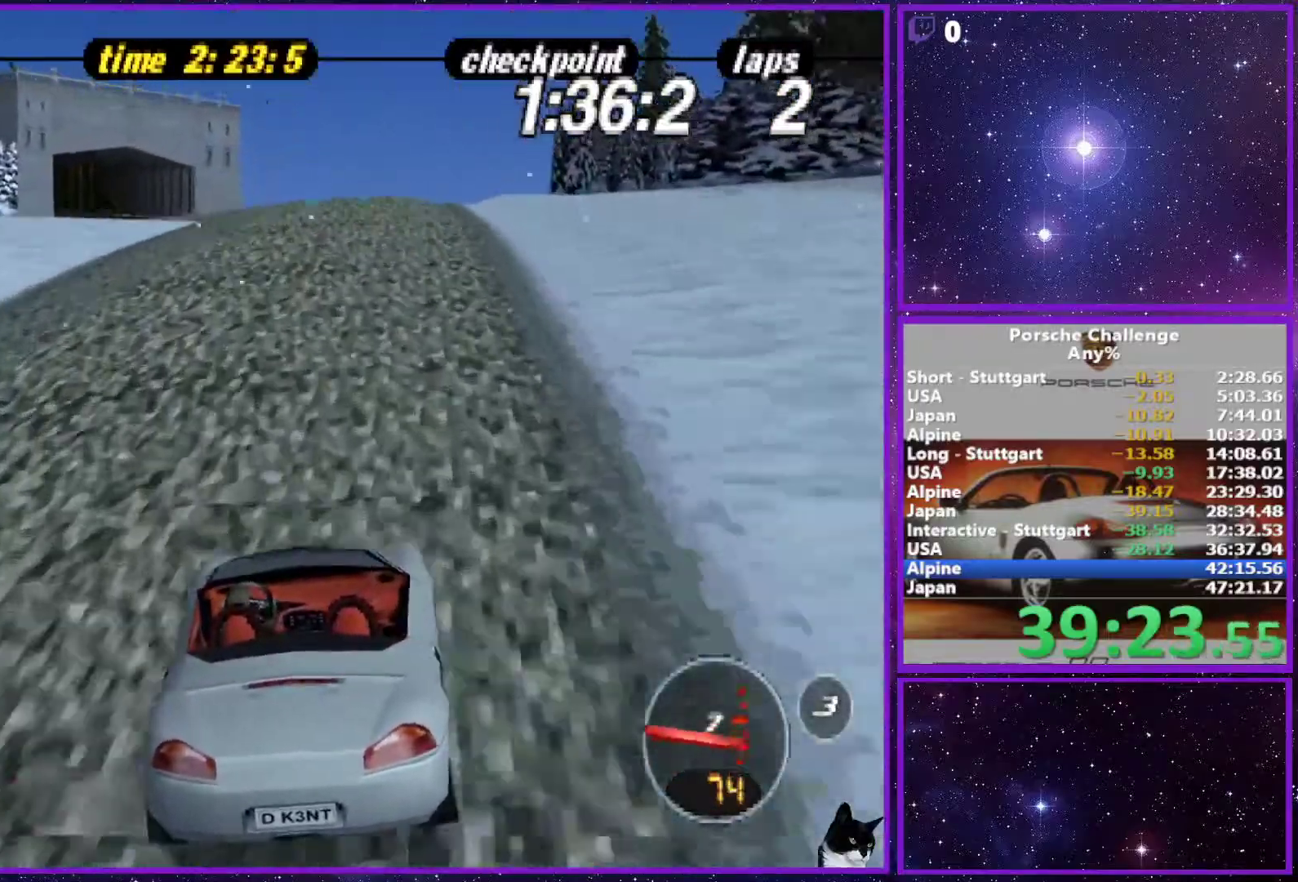
{"dt_ms": 500, "buttons": [], "left_stick": "center", "right_stick": "center", "events": [[117, "R1", "down"], [217, "R1", "up"]]}
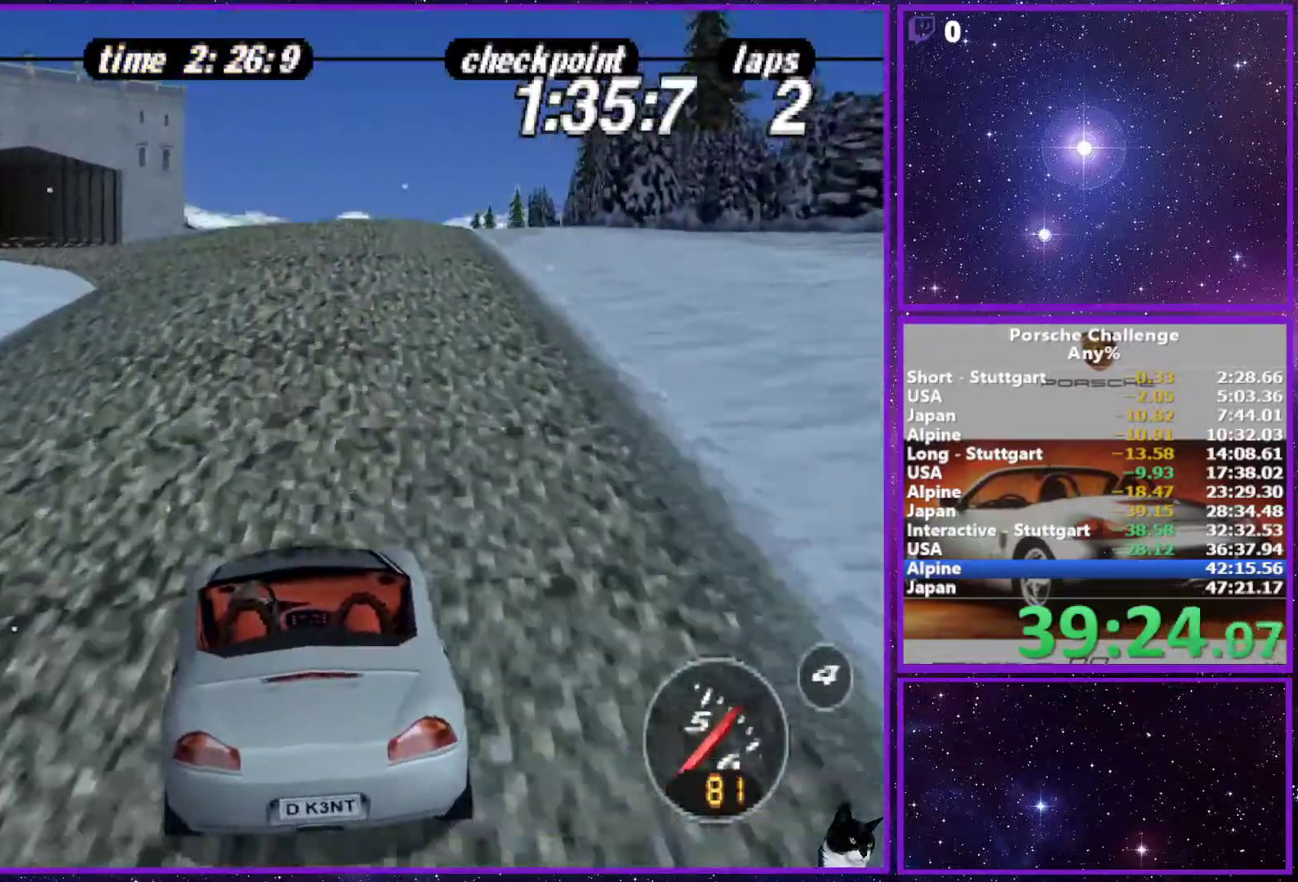
{"dt_ms": 500, "buttons": [], "left_stick": "center", "right_stick": "center", "events": []}
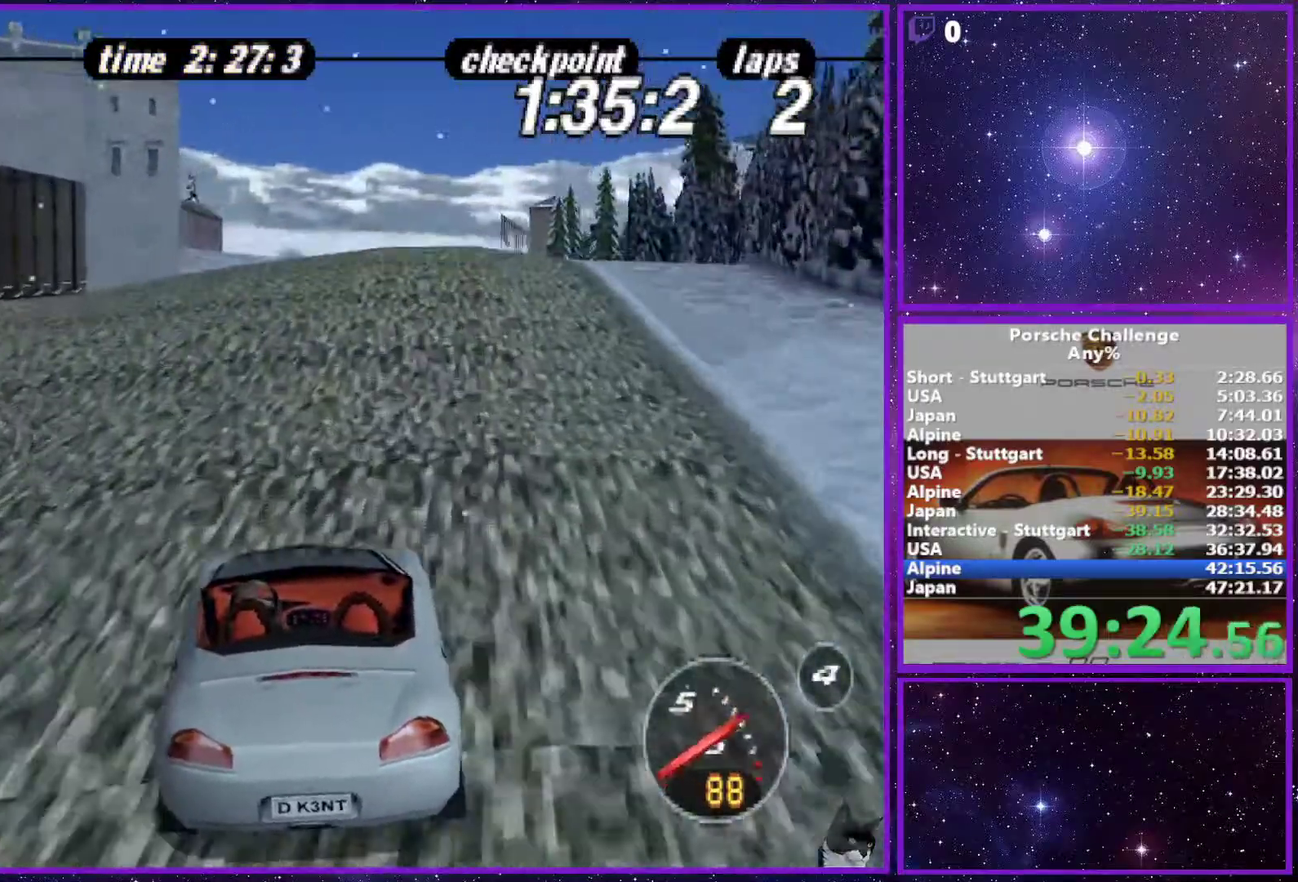
{"dt_ms": 500, "buttons": [], "left_stick": "center", "right_stick": "center", "events": []}
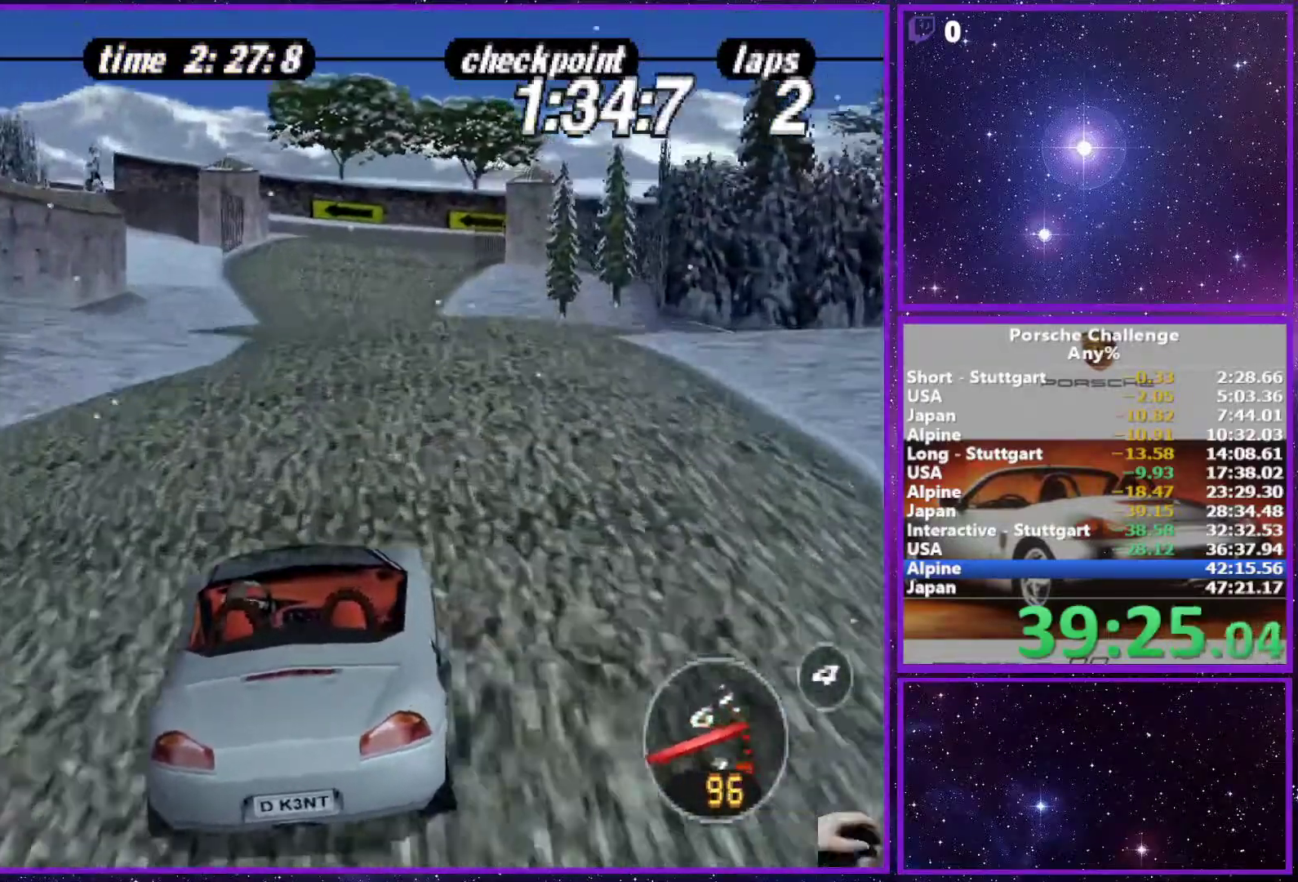
{"dt_ms": 500, "buttons": [], "left_stick": "center", "right_stick": "center", "events": []}
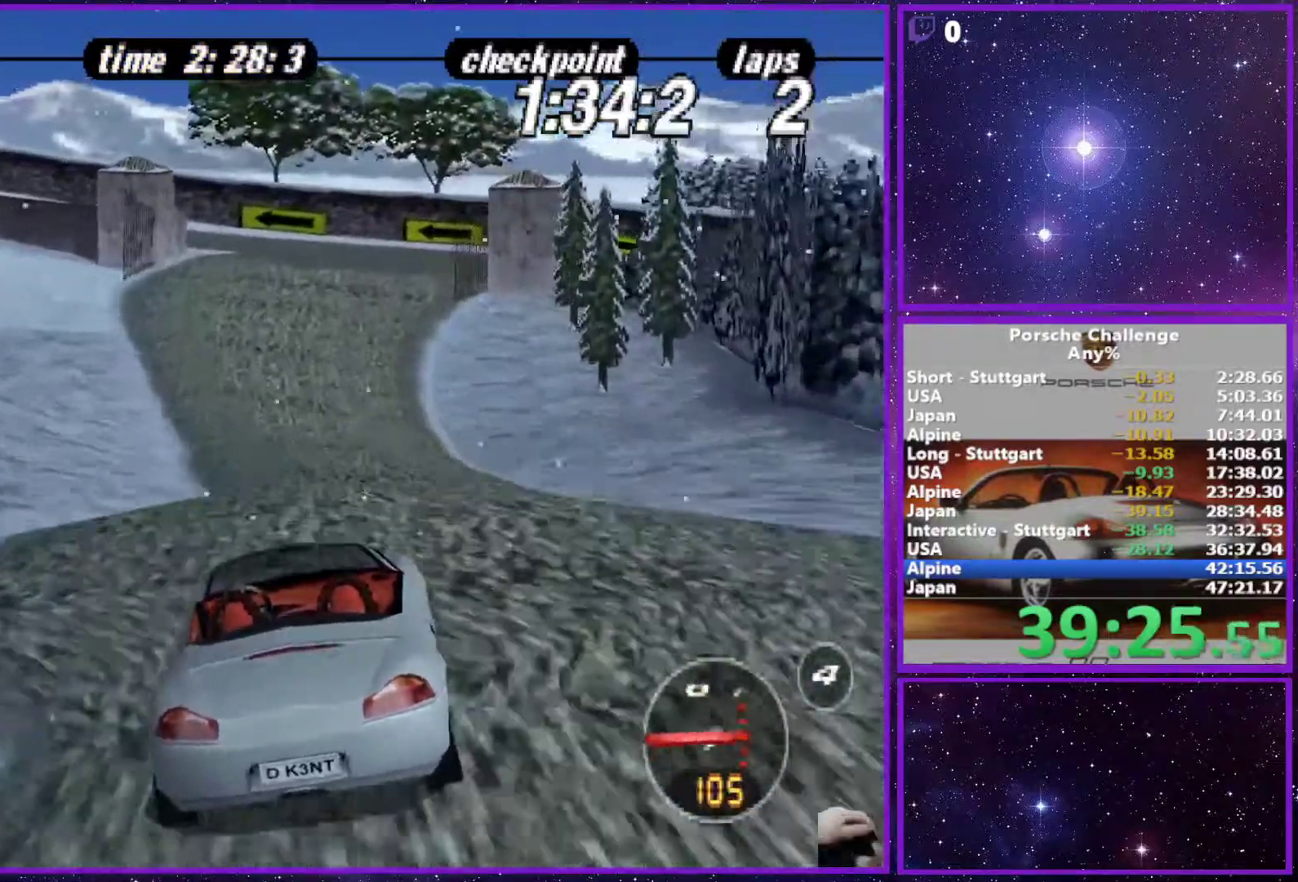
{"dt_ms": 500, "buttons": [], "left_stick": "center", "right_stick": "center", "events": []}
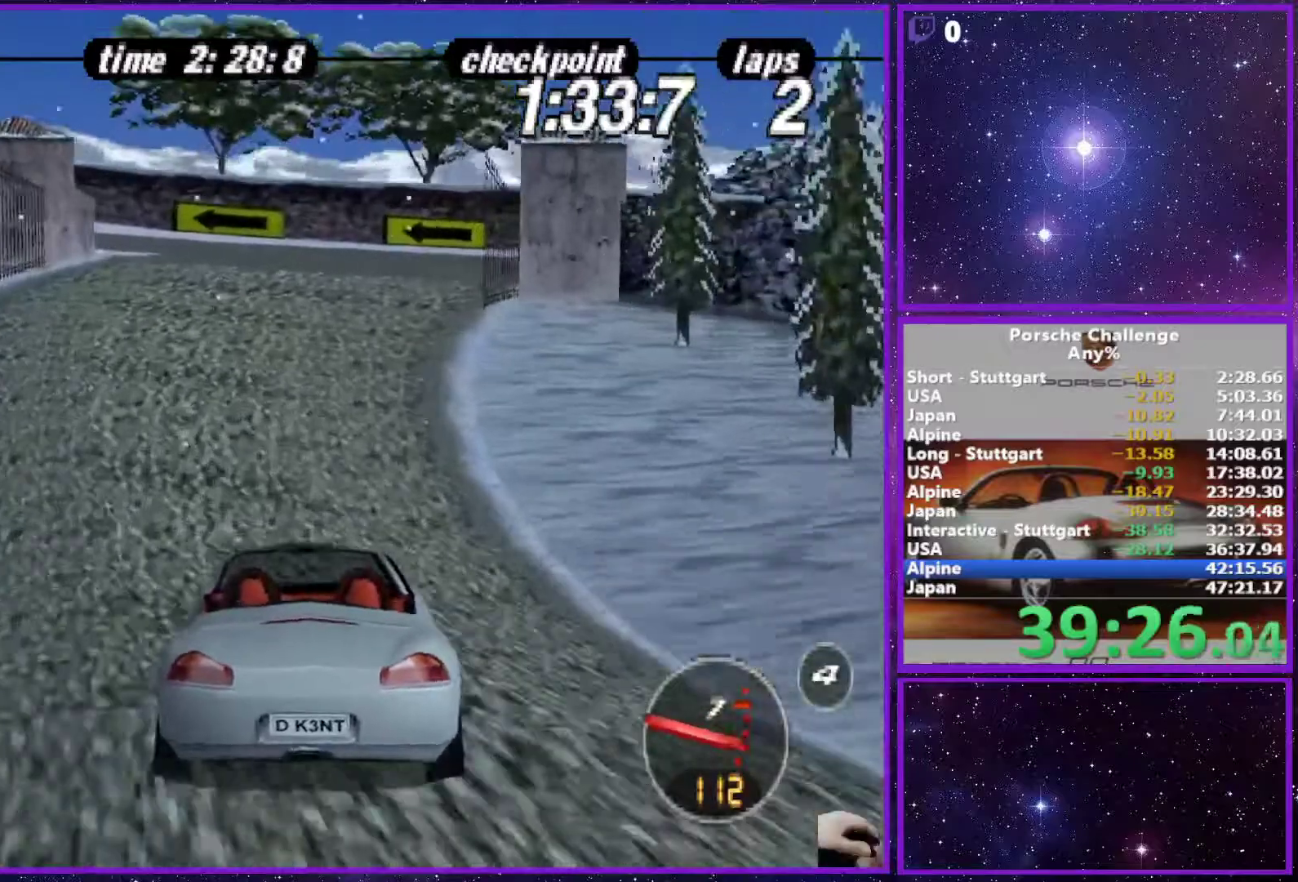
{"dt_ms": 500, "buttons": [], "left_stick": "left", "right_stick": "down", "events": [[183, "left_stick", "left"], [233, "right_stick", "down"]]}
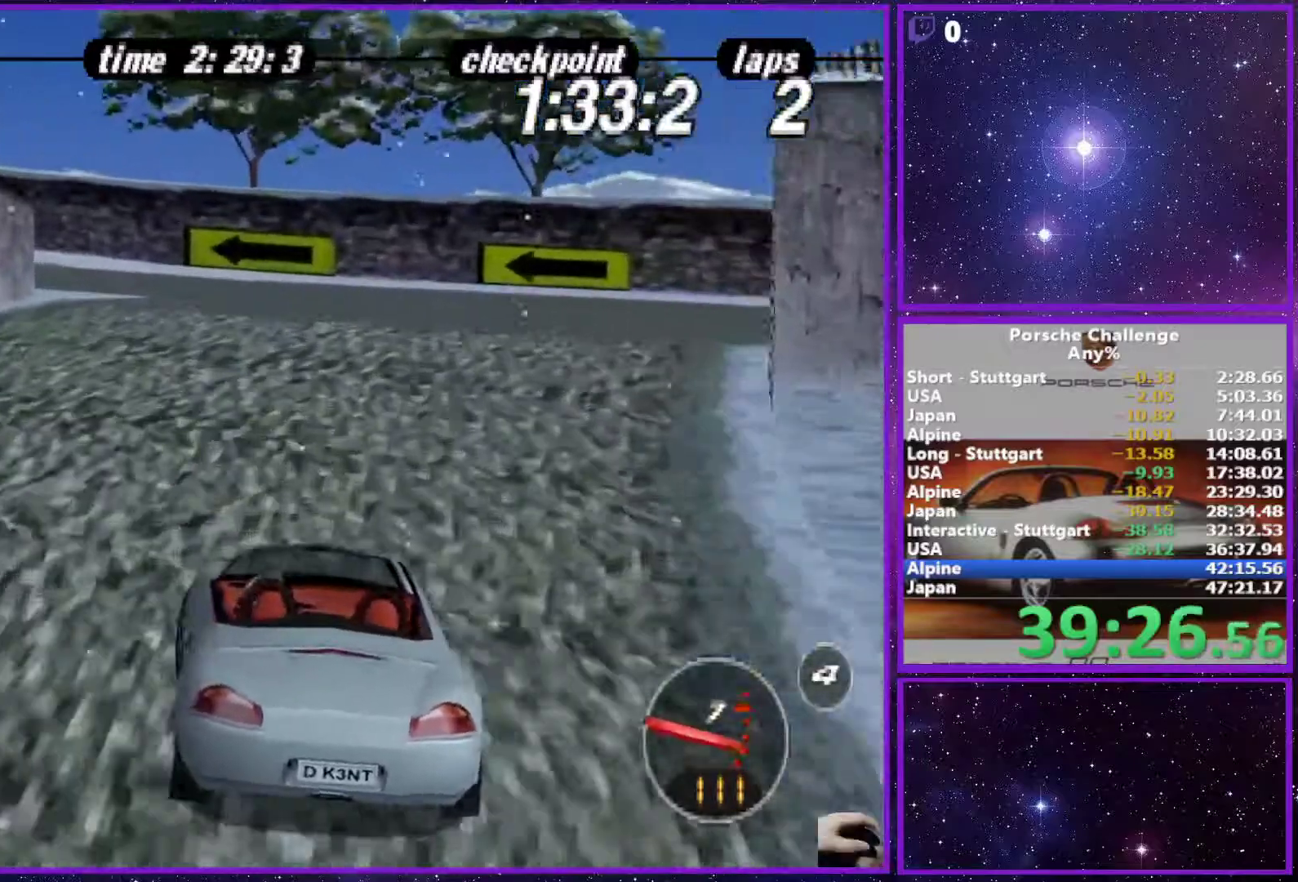
{"dt_ms": 500, "buttons": [], "left_stick": "center", "right_stick": "down", "events": [[300, "left_stick", "center"]]}
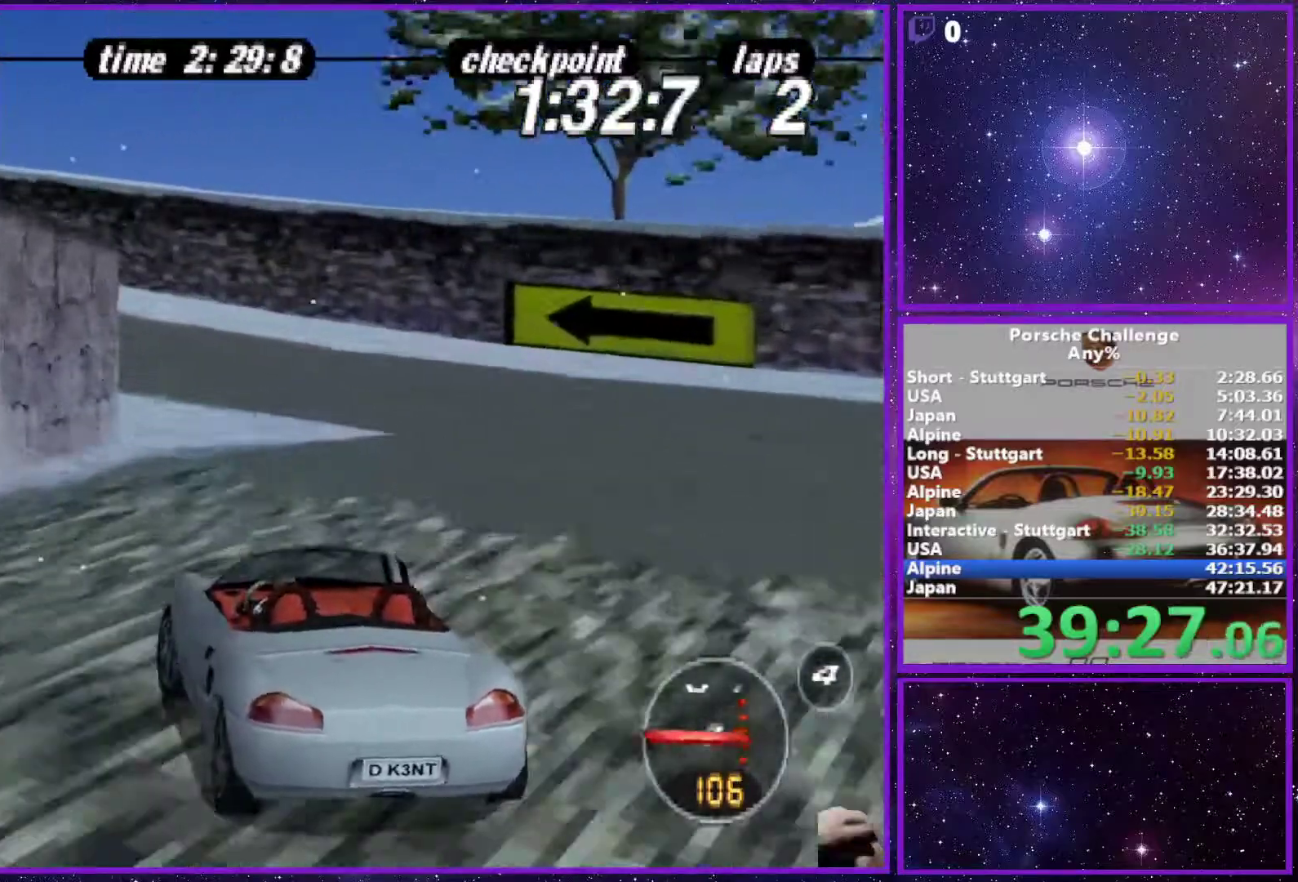
{"dt_ms": 500, "buttons": [], "left_stick": "left", "right_stick": "down", "events": [[17, "left_stick", "left"]]}
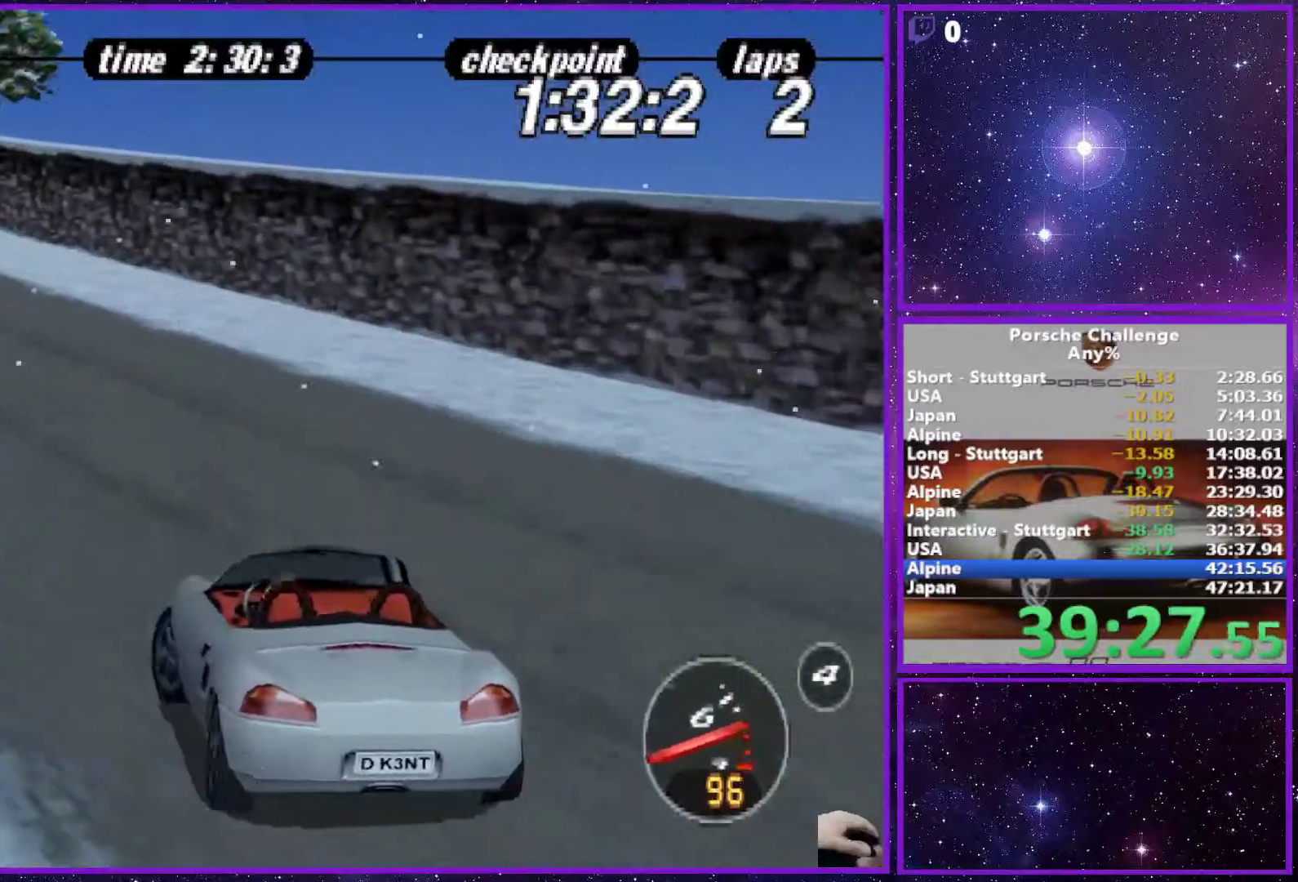
{"dt_ms": 500, "buttons": [], "left_stick": "right", "right_stick": "center", "events": [[117, "right_stick", "center"], [250, "left_stick", "center"], [433, "left_stick", "right"]]}
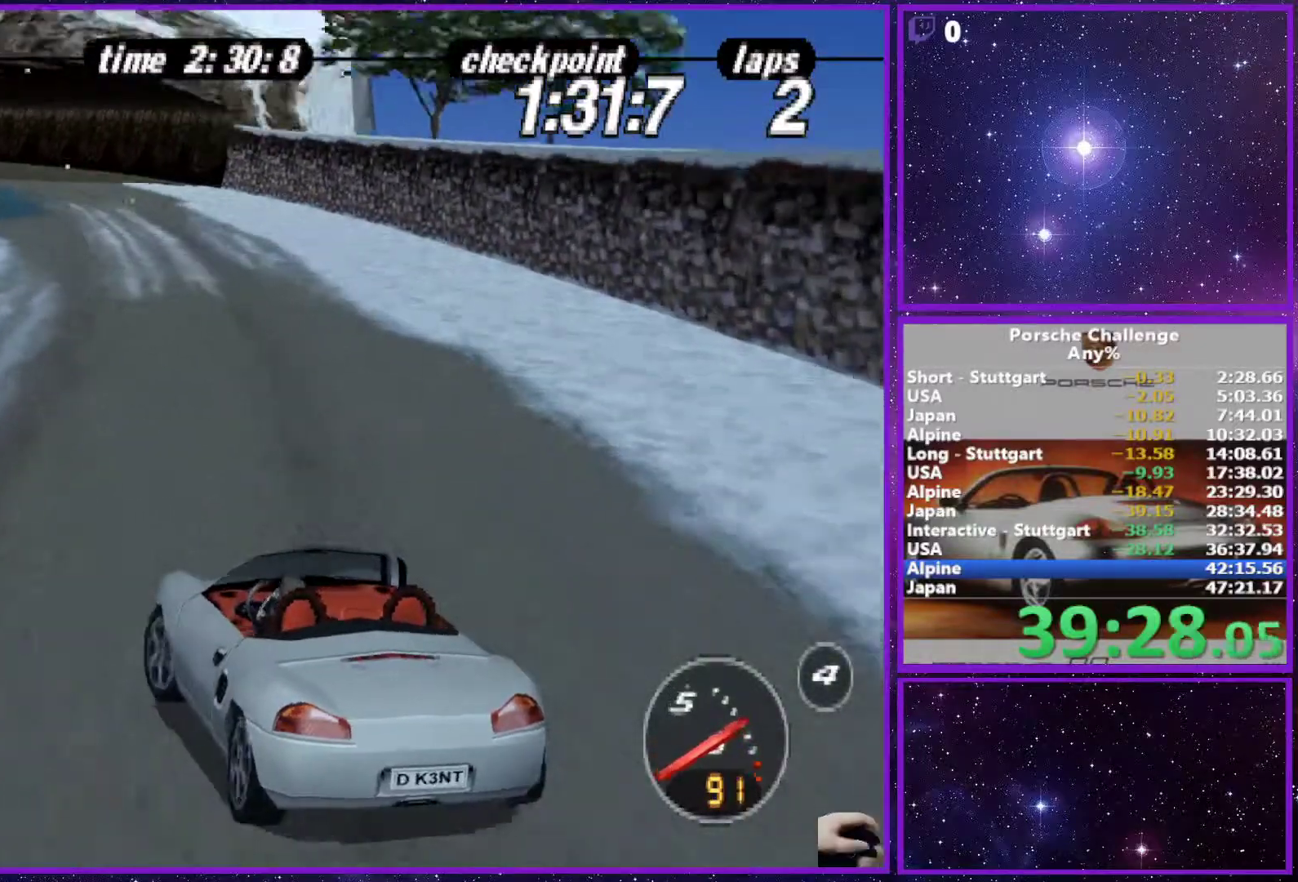
{"dt_ms": 500, "buttons": [], "left_stick": "center", "right_stick": "center", "events": [[367, "left_stick", "center"]]}
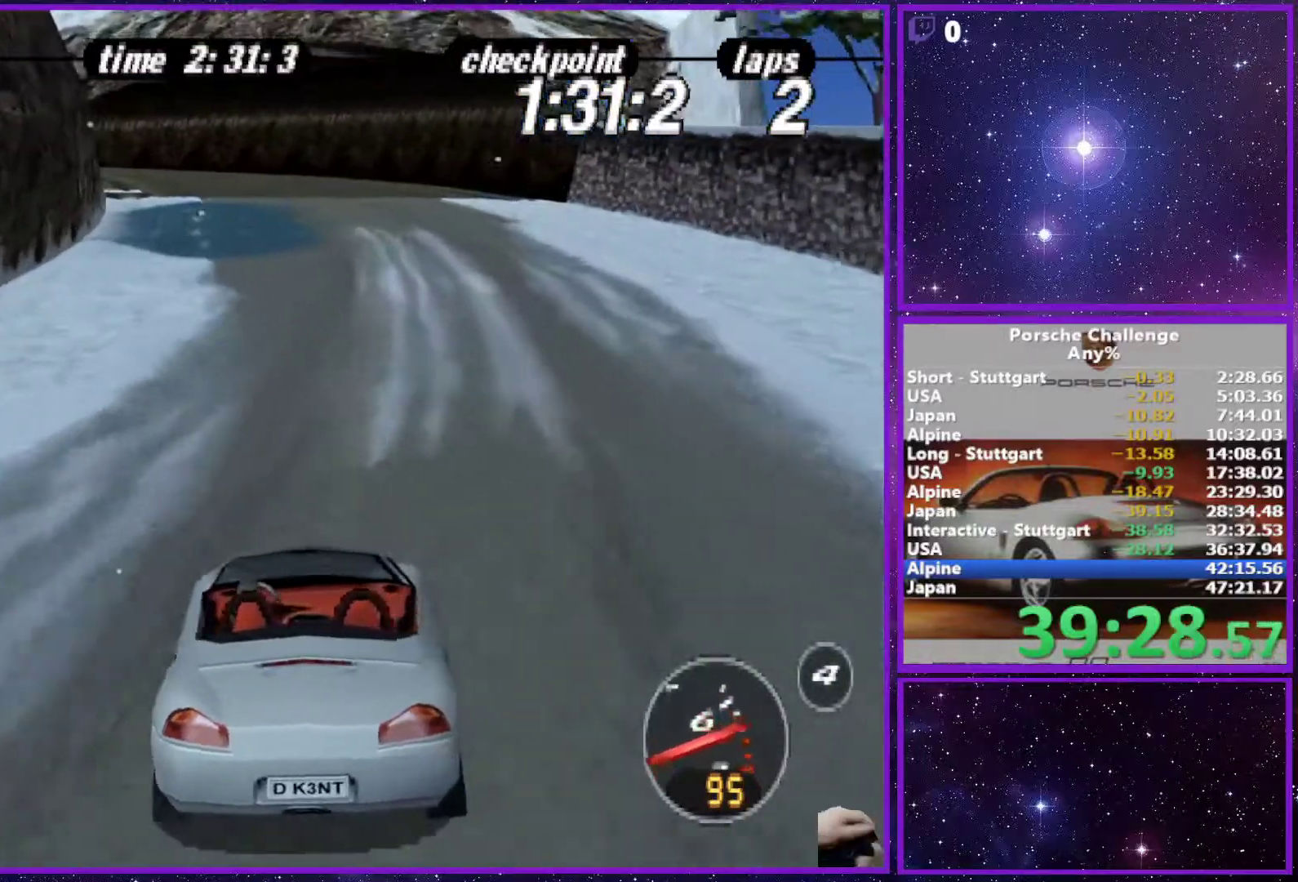
{"dt_ms": 500, "buttons": [], "left_stick": "center", "right_stick": "center", "events": [[150, "left_stick", "left"], [317, "left_stick", "center"]]}